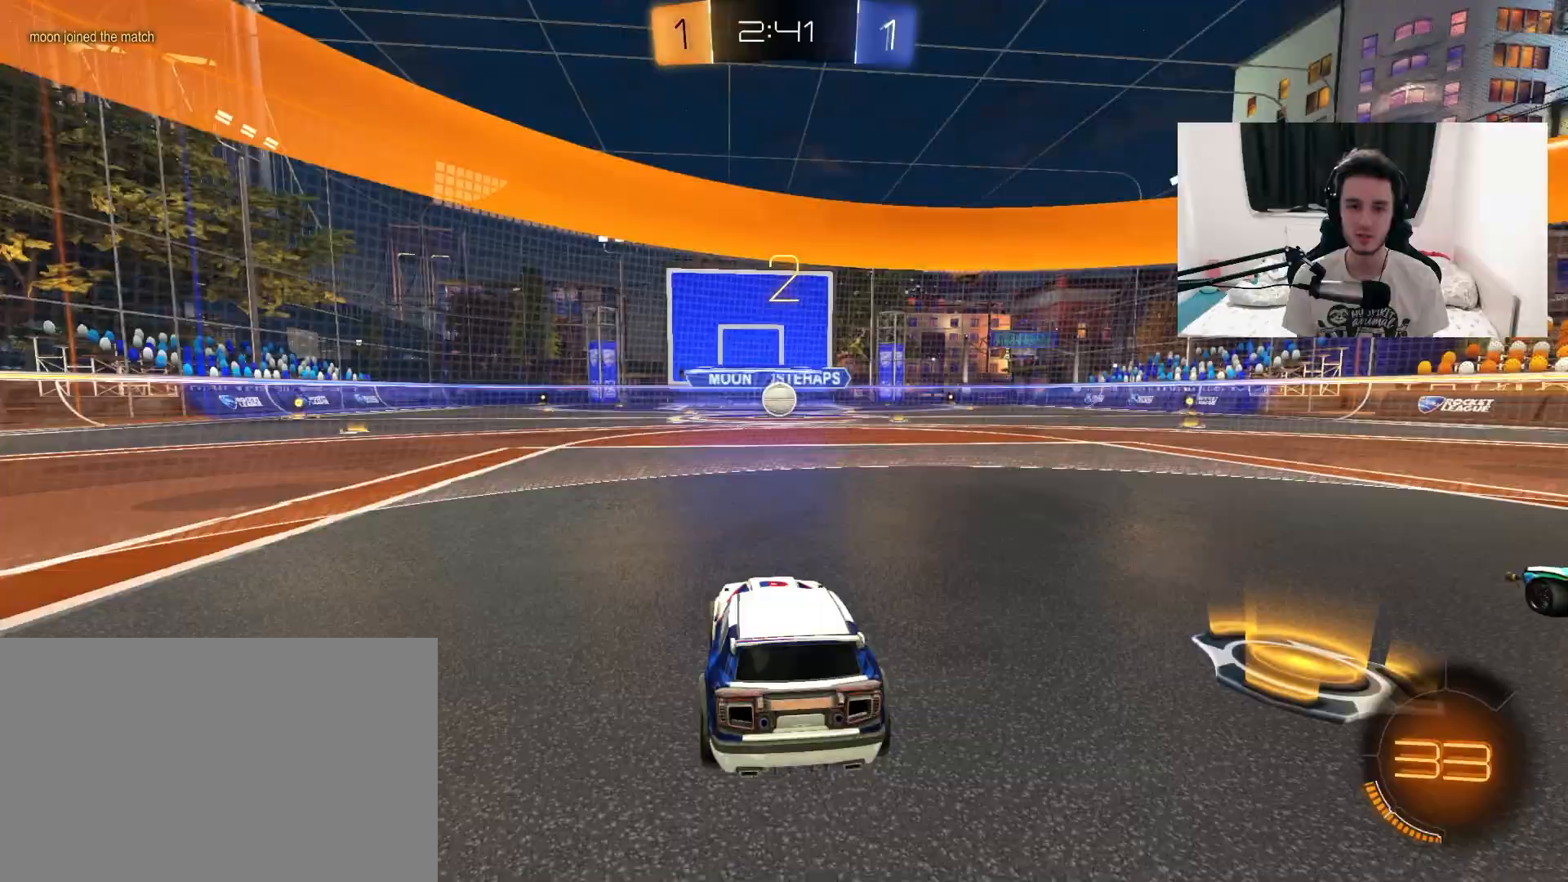
Gameplay with a controller (PlayStation layout); each line is a JSON object with the inputs held at the frame after it. "events" lists button and stick changes between this image and that frame as [ms after this image, input, new state], when the widget could be followed in between. Not read: HOME SELECT START.
{"buttons": [], "left_stick": "center", "right_stick": "right", "events": [[17, "right_stick", "right"]]}
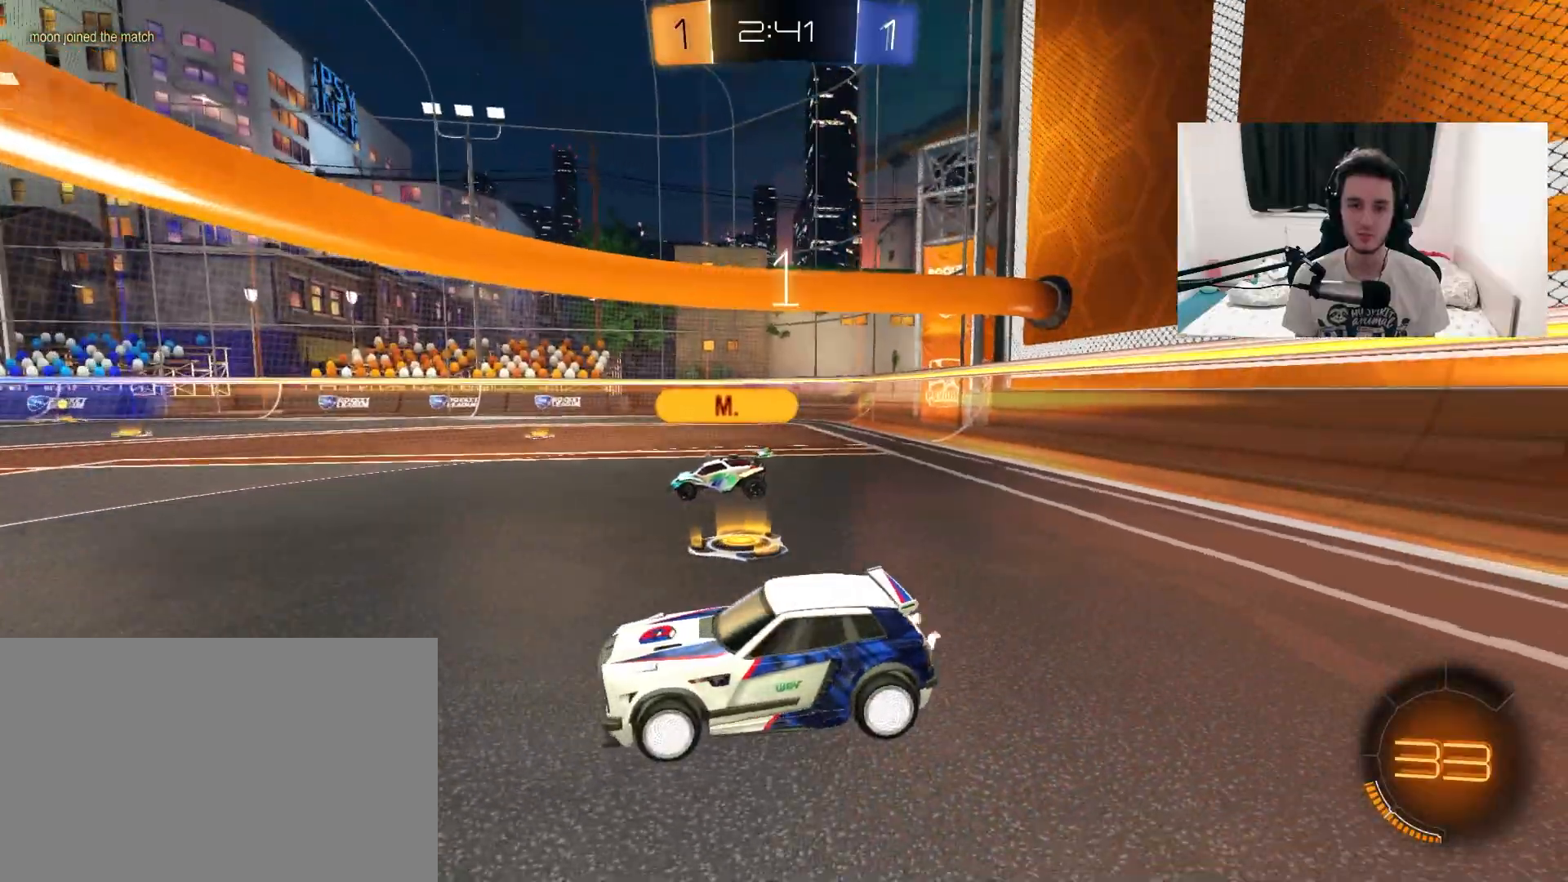
{"buttons": ["R2"], "left_stick": "center", "right_stick": "center", "events": [[317, "right_stick", "center"], [383, "R2", "down"]]}
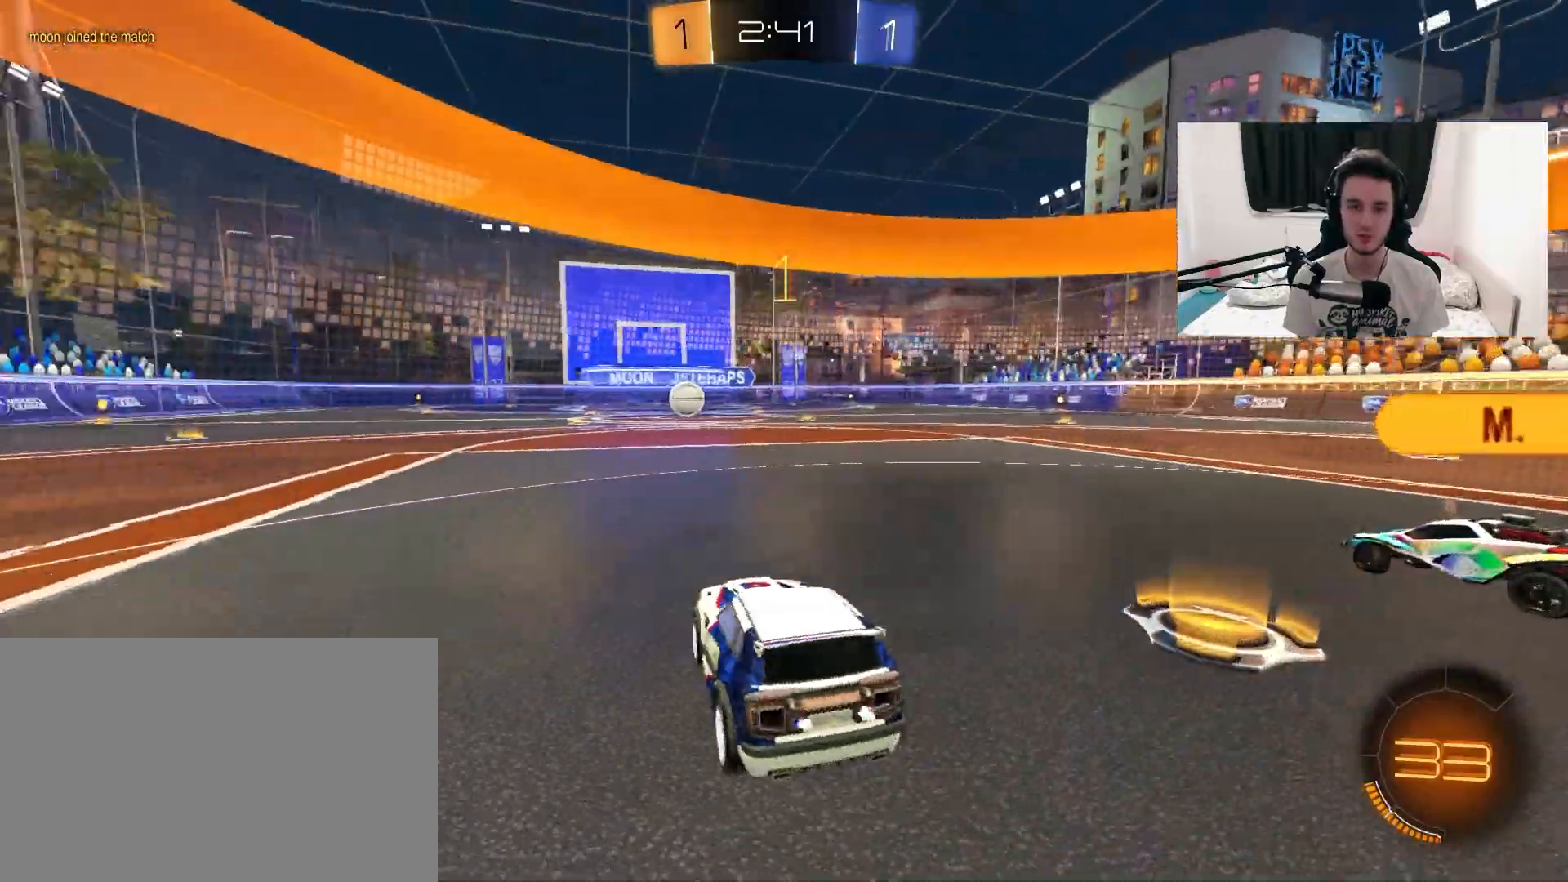
{"buttons": ["R1", "R2"], "left_stick": "center", "right_stick": "center", "events": [[417, "R1", "down"]]}
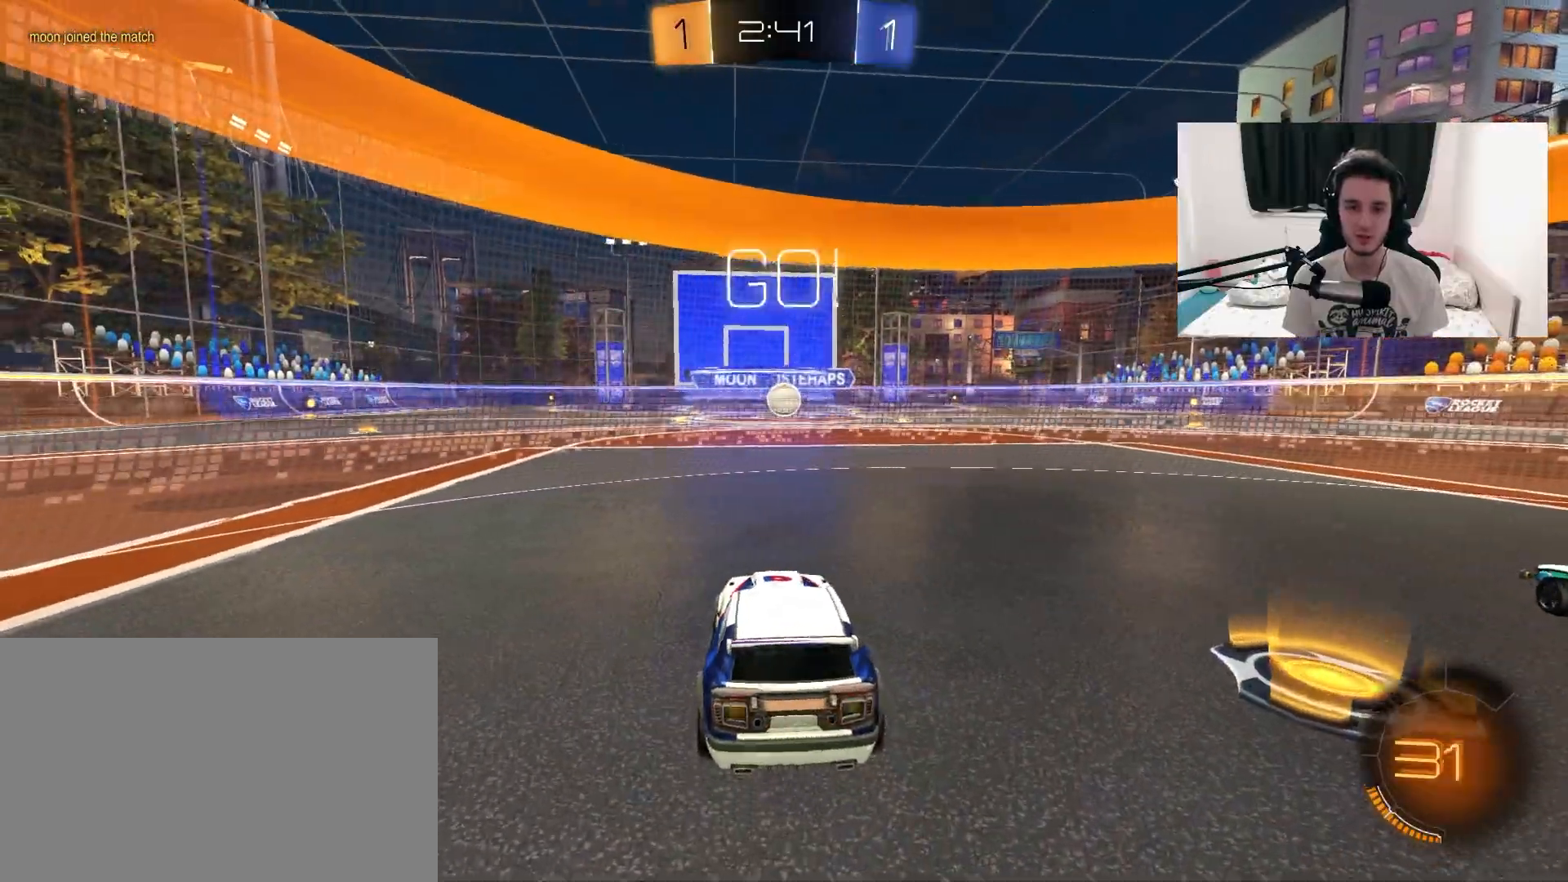
{"buttons": ["R2"], "left_stick": "center", "right_stick": "center", "events": [[233, "R1", "up"]]}
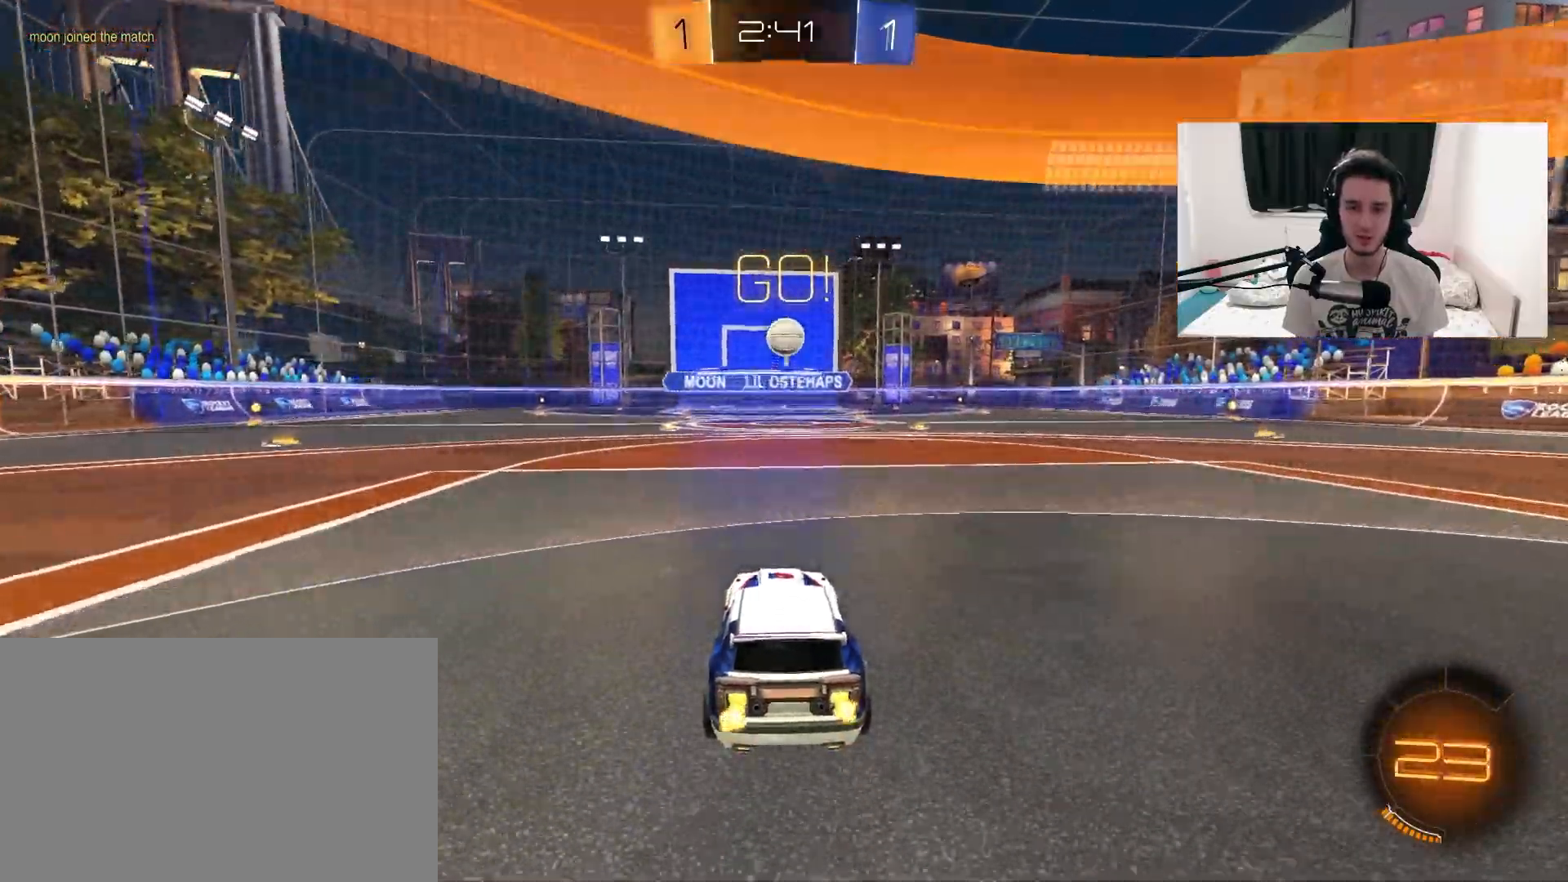
{"buttons": ["CROSS", "R1", "R2"], "left_stick": "down", "right_stick": "center", "events": [[117, "CROSS", "down"], [117, "R1", "down"], [150, "left_stick", "down"], [283, "CROSS", "up"], [300, "left_stick", "center"], [350, "CROSS", "down"], [417, "left_stick", "down"]]}
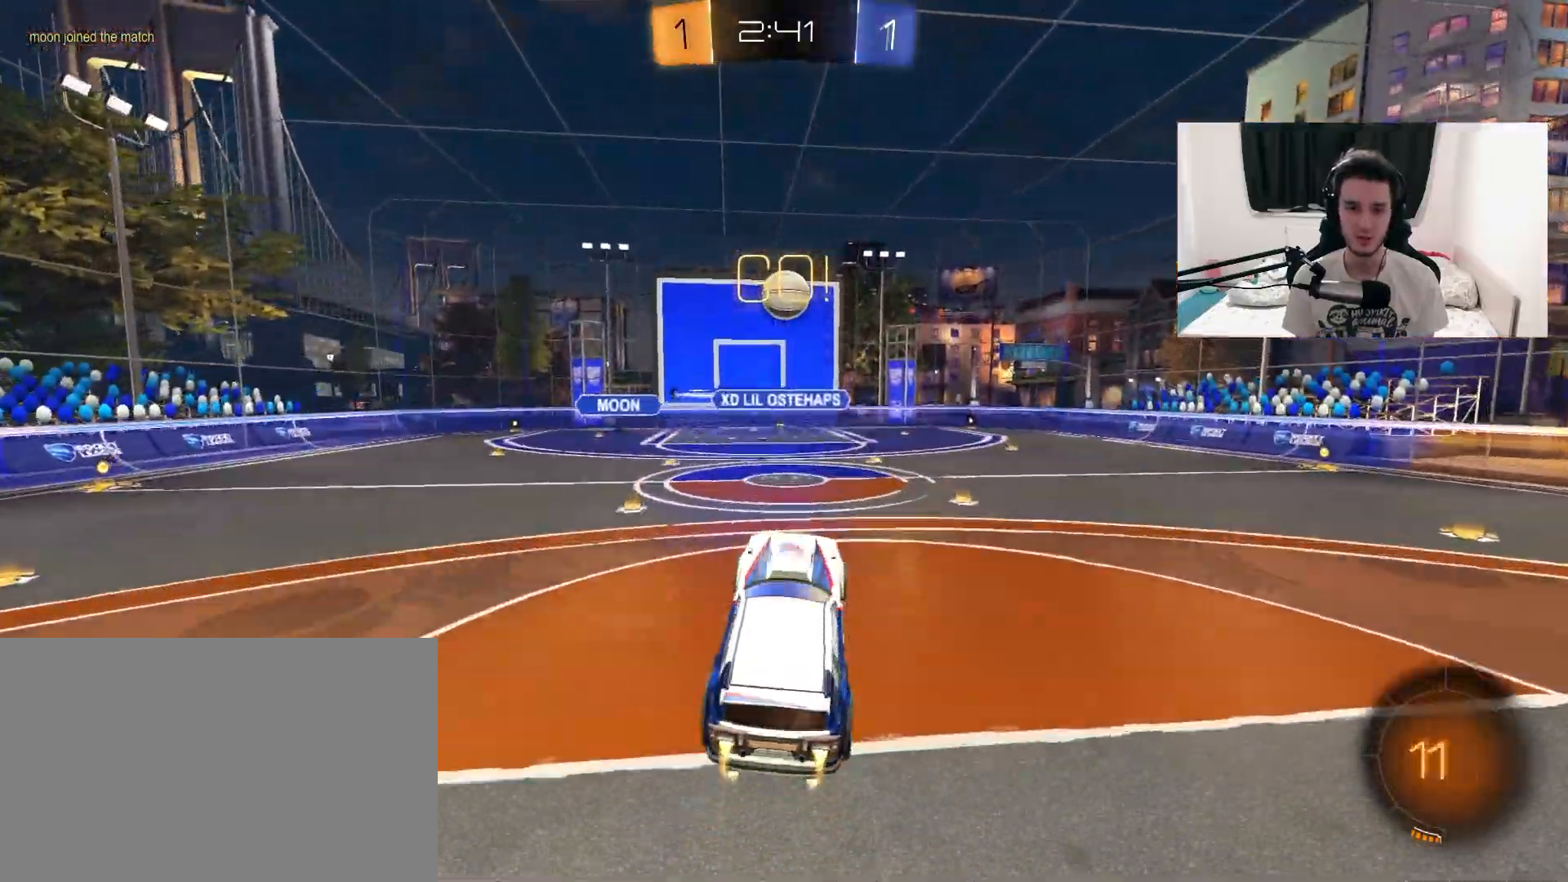
{"buttons": ["R2"], "left_stick": "center", "right_stick": "center", "events": [[33, "left_stick", "center"], [67, "CROSS", "up"], [250, "left_stick", "up-left"], [417, "R1", "up"], [433, "left_stick", "center"]]}
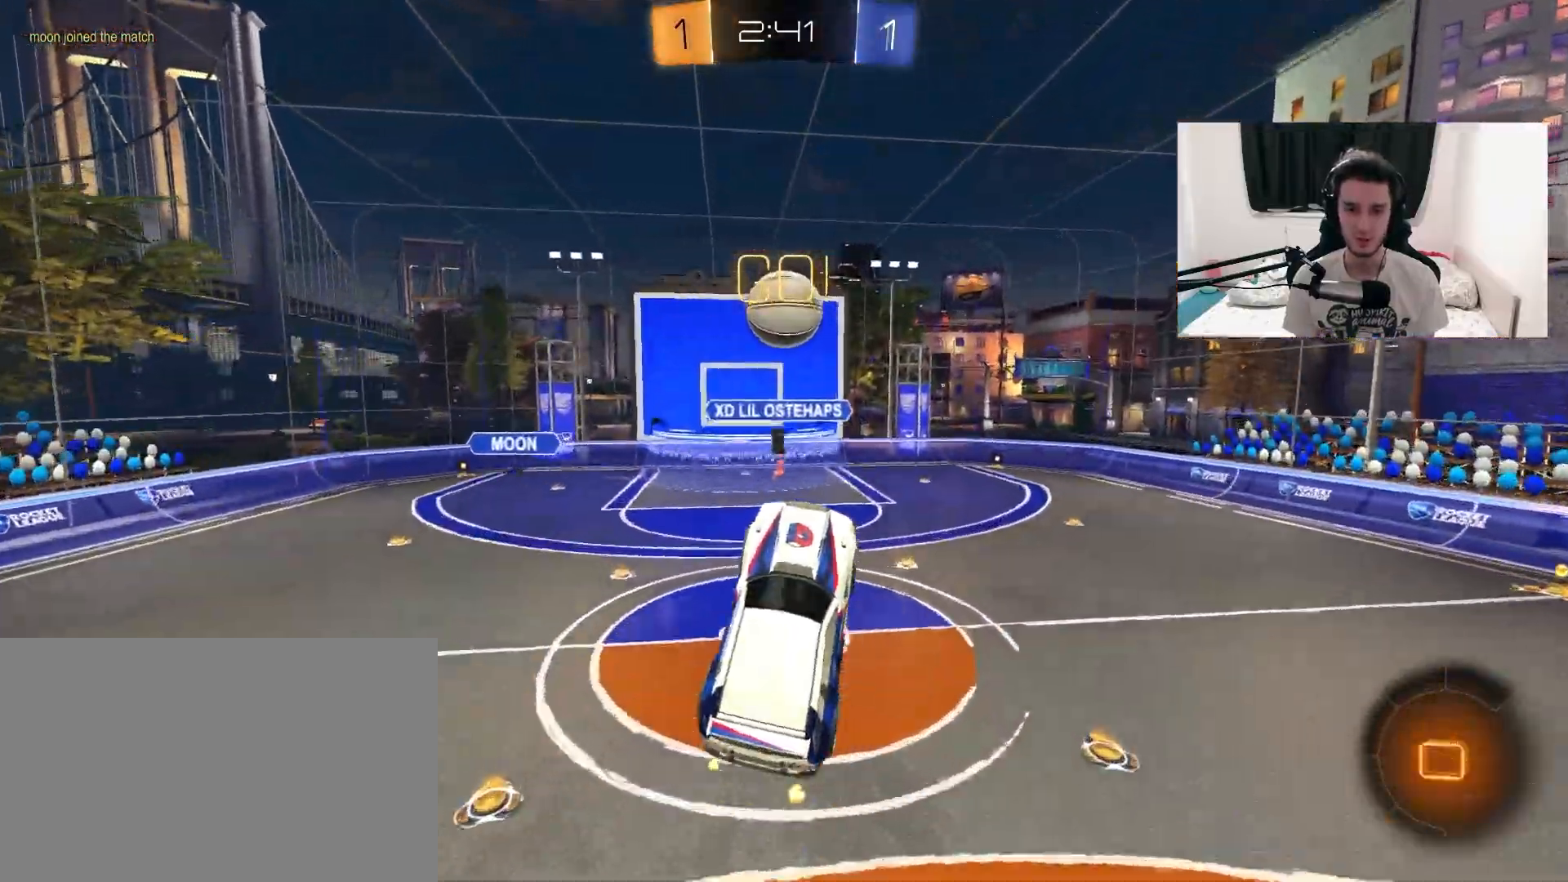
{"buttons": ["L1", "R1", "R2"], "left_stick": "up-right", "right_stick": "center", "events": [[117, "R1", "down"], [167, "left_stick", "down"], [300, "left_stick", "left"], [383, "left_stick", "up-right"], [467, "L1", "down"]]}
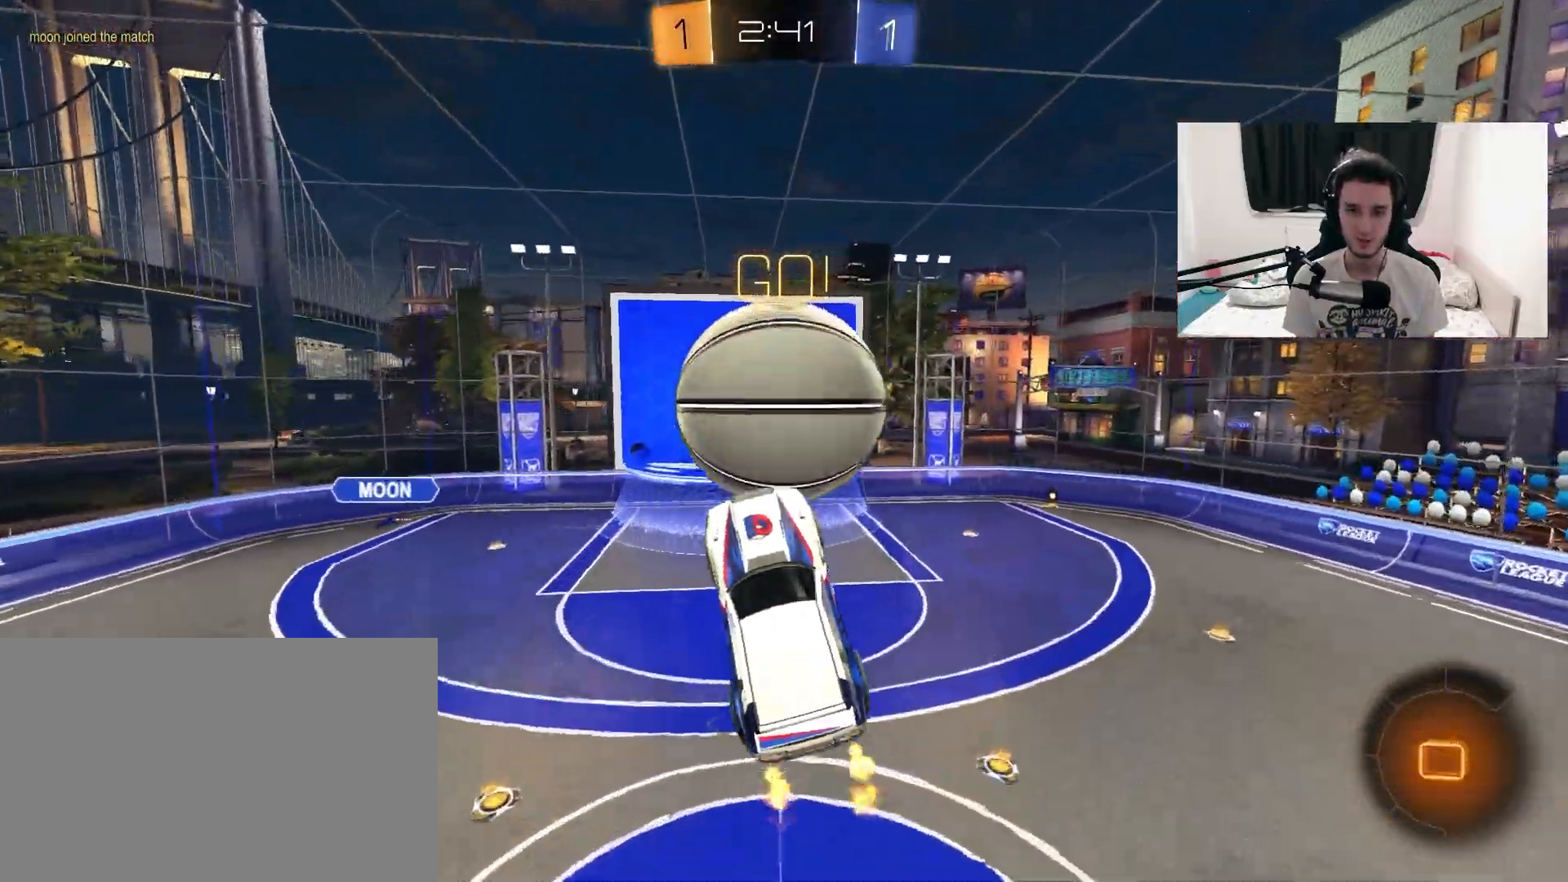
{"buttons": ["L1", "R2"], "left_stick": "right", "right_stick": "center", "events": [[367, "left_stick", "right"], [500, "R1", "up"]]}
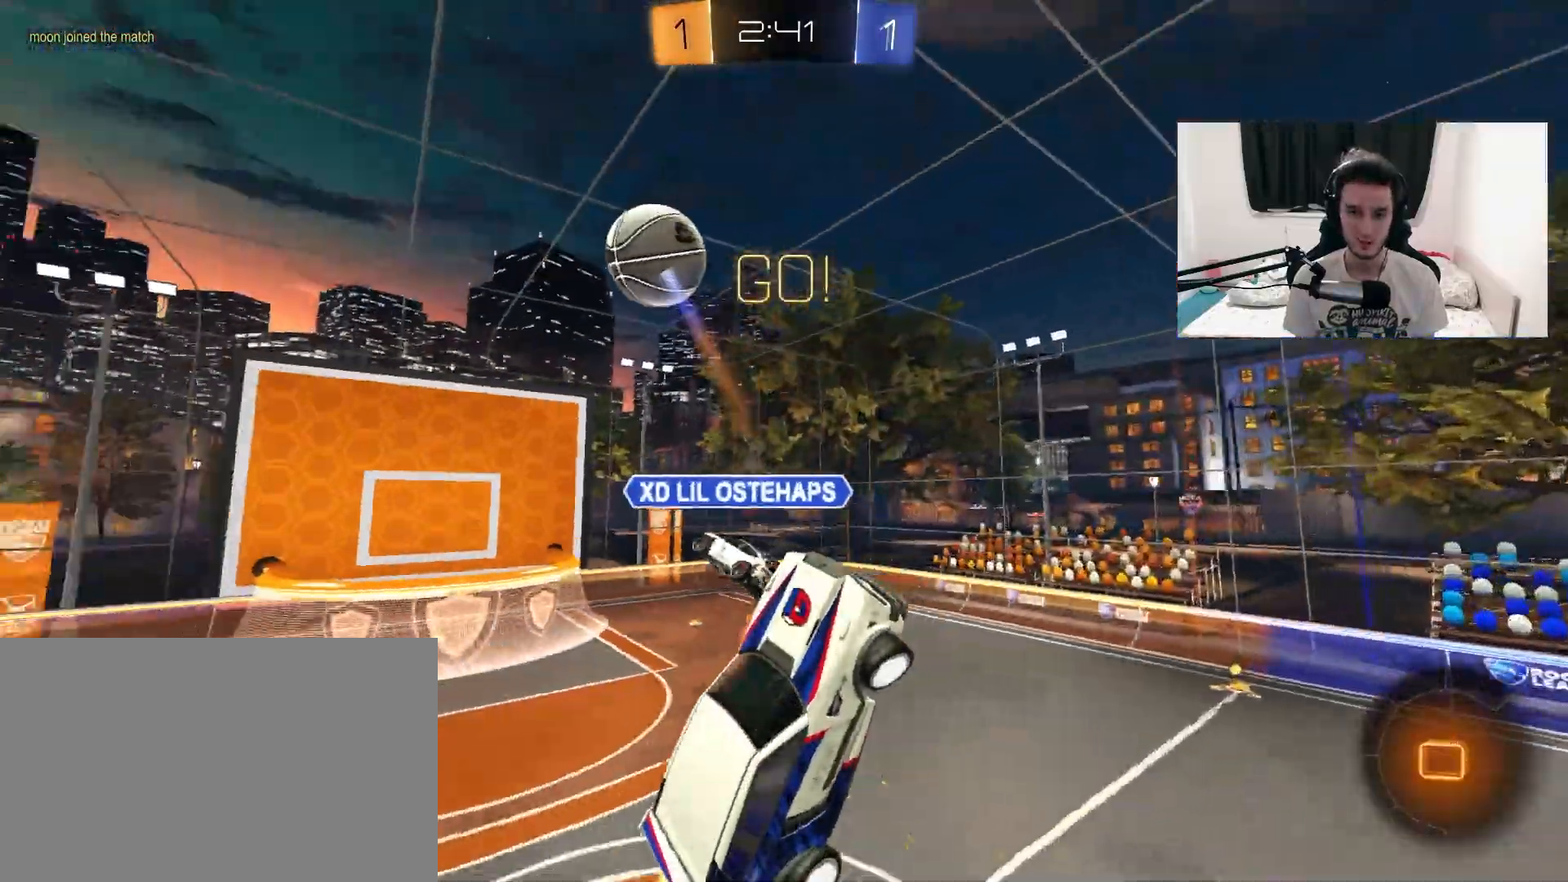
{"buttons": ["L1", "R2"], "left_stick": "up-left", "right_stick": "center", "events": [[33, "left_stick", "down-right"], [233, "left_stick", "center"], [250, "L1", "up"], [433, "left_stick", "up-left"], [500, "L1", "down"]]}
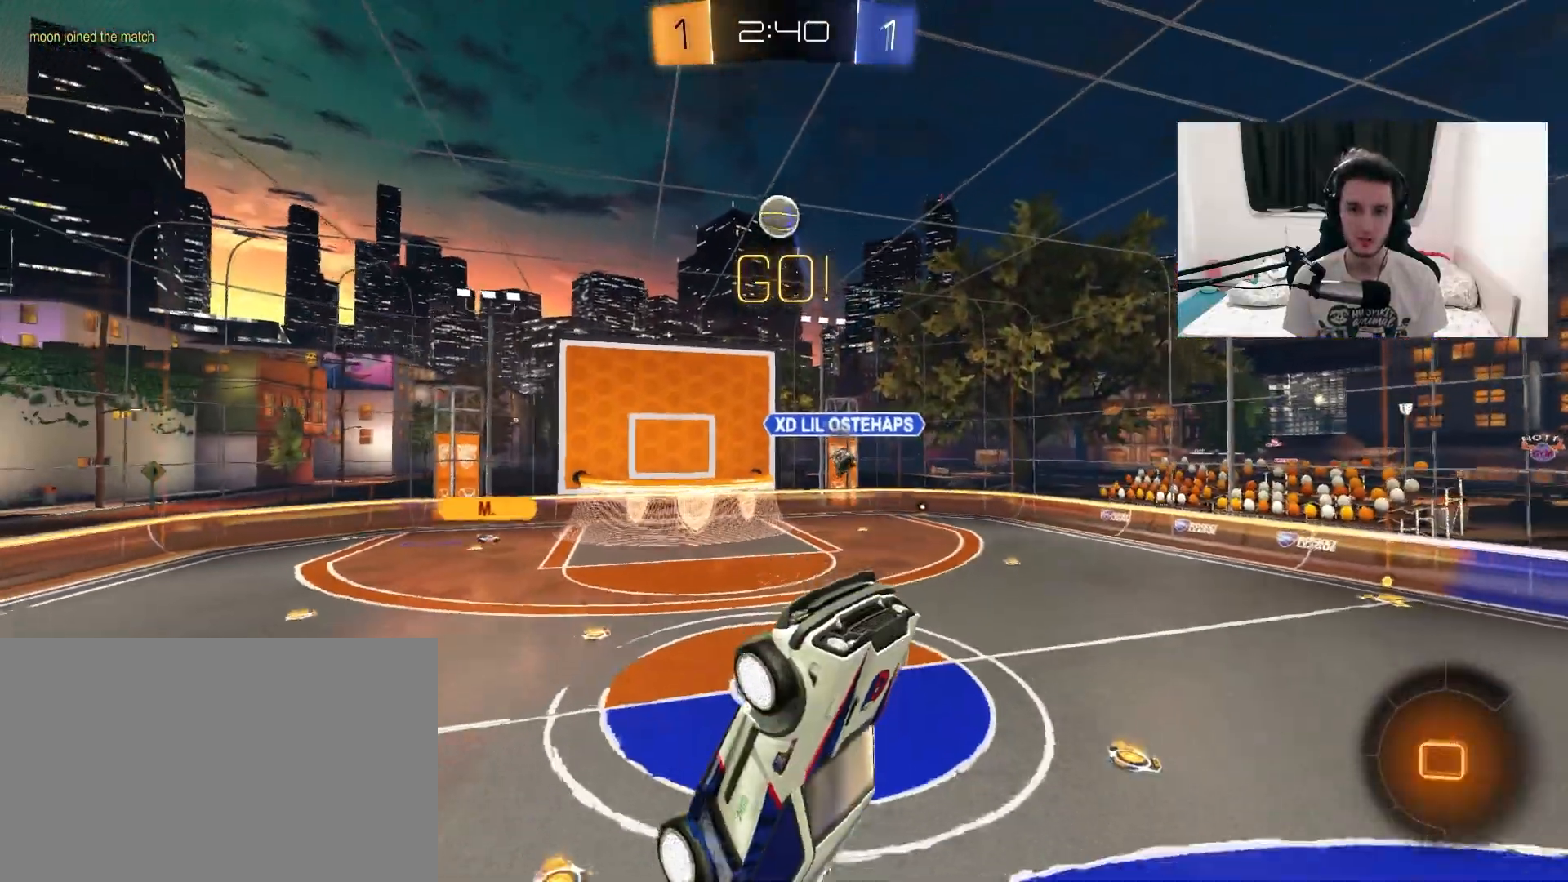
{"buttons": ["R2"], "left_stick": "up", "right_stick": "center", "events": [[217, "L1", "up"], [250, "left_stick", "center"], [400, "left_stick", "up"]]}
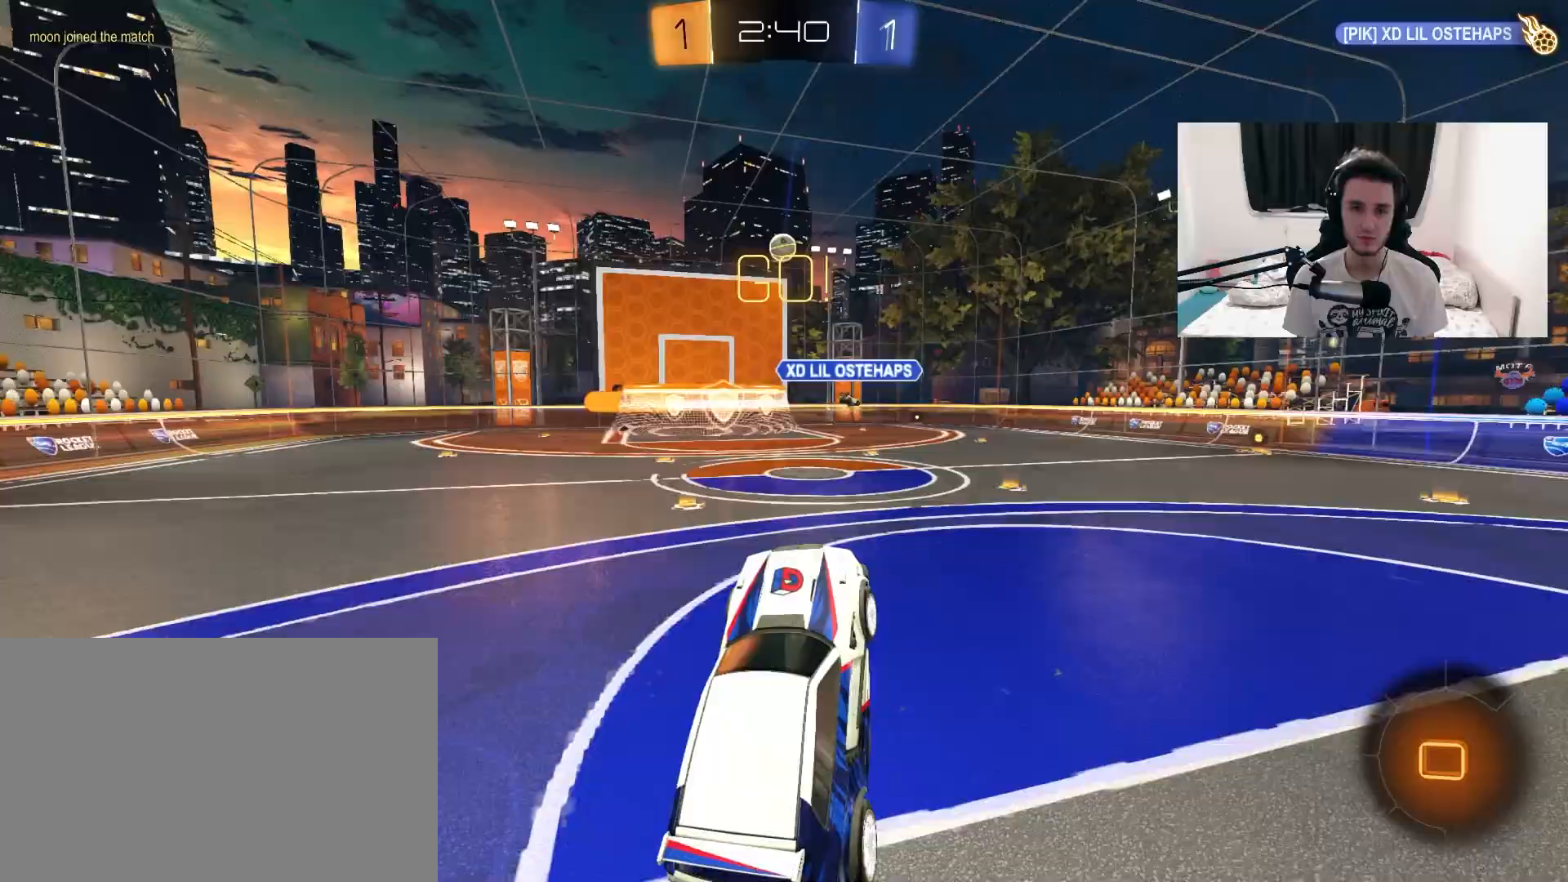
{"buttons": ["R2"], "left_stick": "center", "right_stick": "center", "events": [[83, "left_stick", "center"]]}
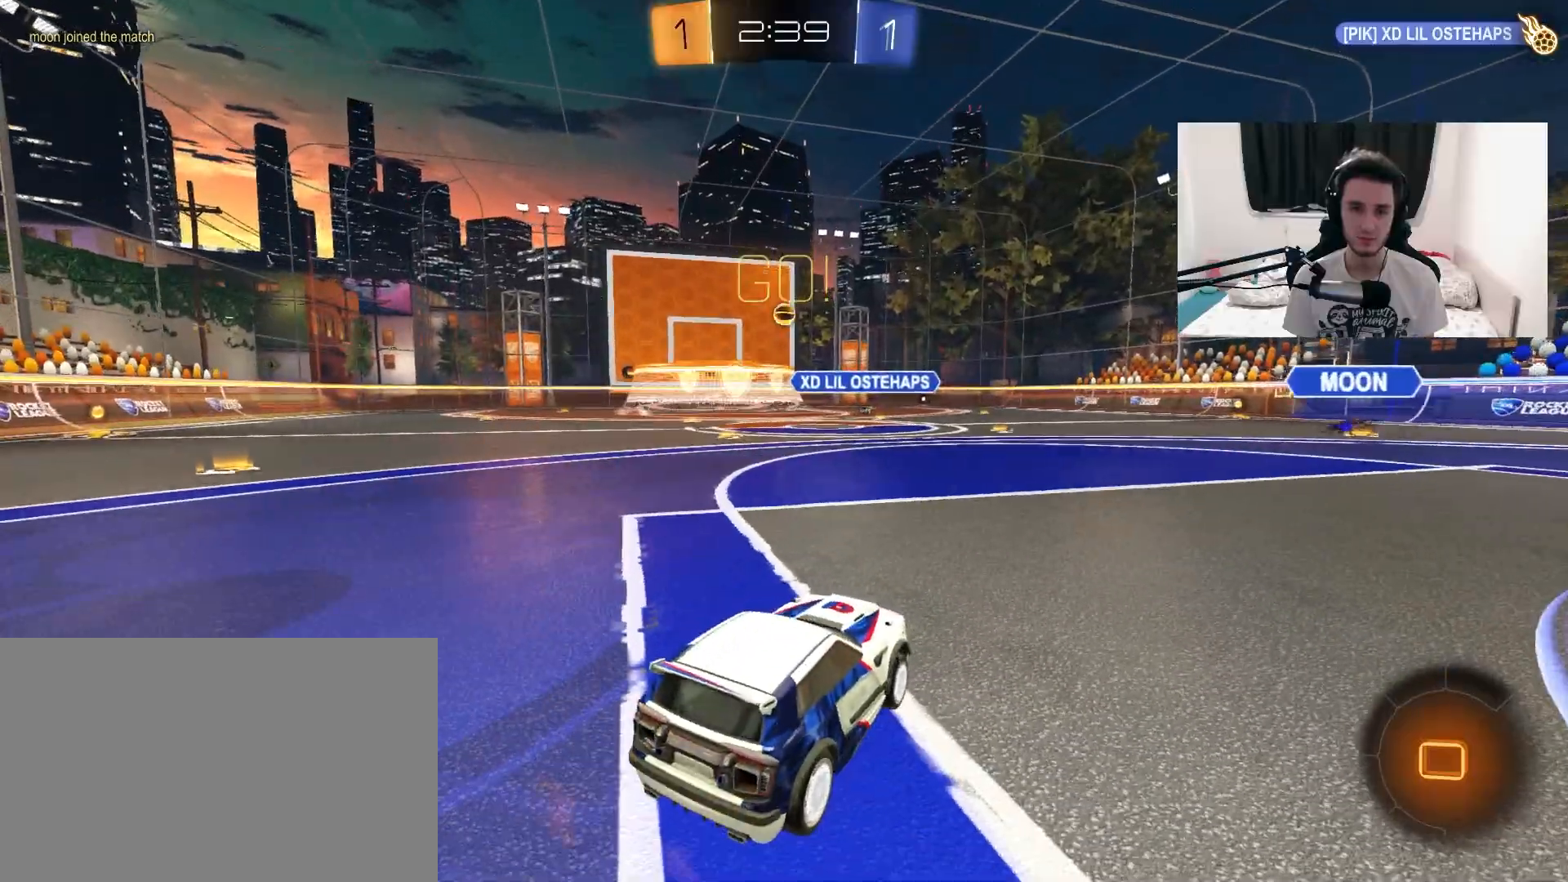
{"buttons": ["R2"], "left_stick": "left", "right_stick": "center", "events": [[383, "left_stick", "left"]]}
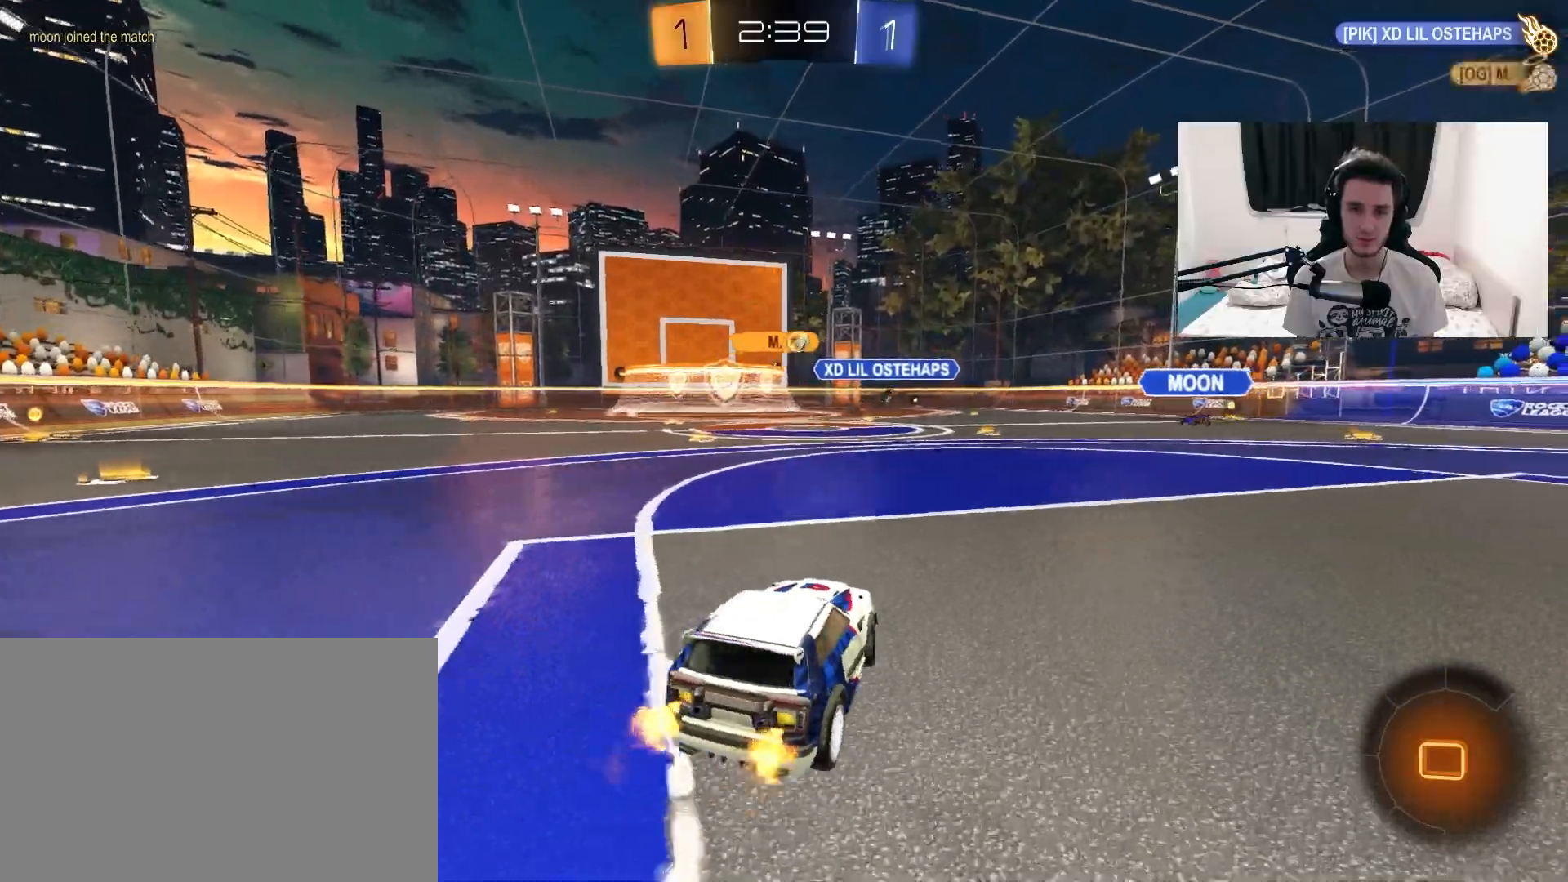
{"buttons": ["R2"], "left_stick": "left", "right_stick": "center", "events": [[250, "TRIANGLE", "down"], [367, "TRIANGLE", "up"]]}
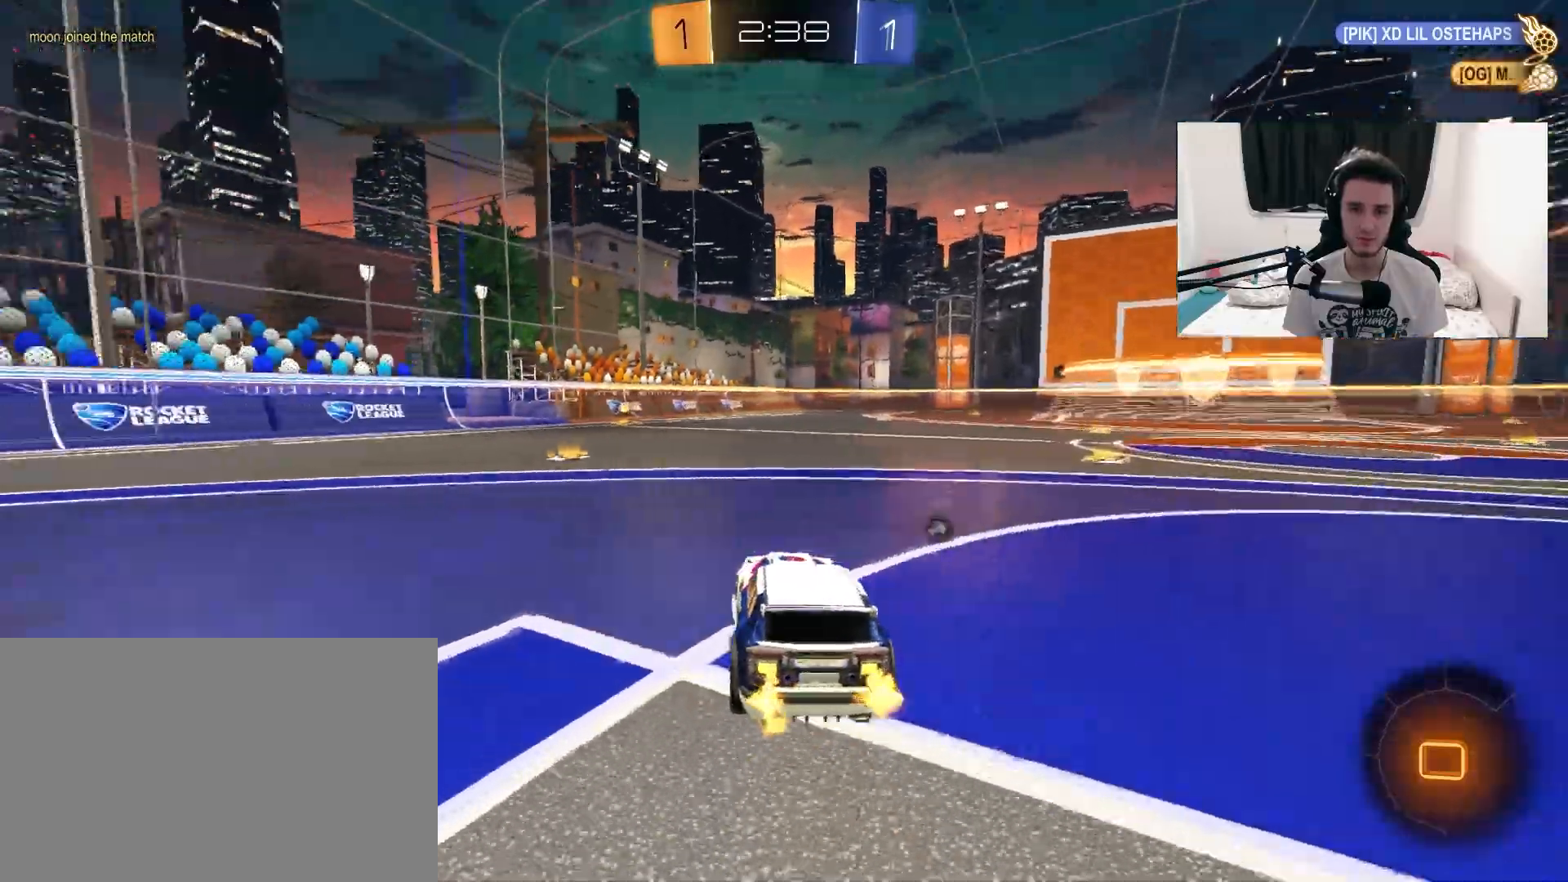
{"buttons": ["CROSS", "R2"], "left_stick": "up-left", "right_stick": "center", "events": [[150, "left_stick", "center"], [417, "left_stick", "up-left"], [433, "CROSS", "down"]]}
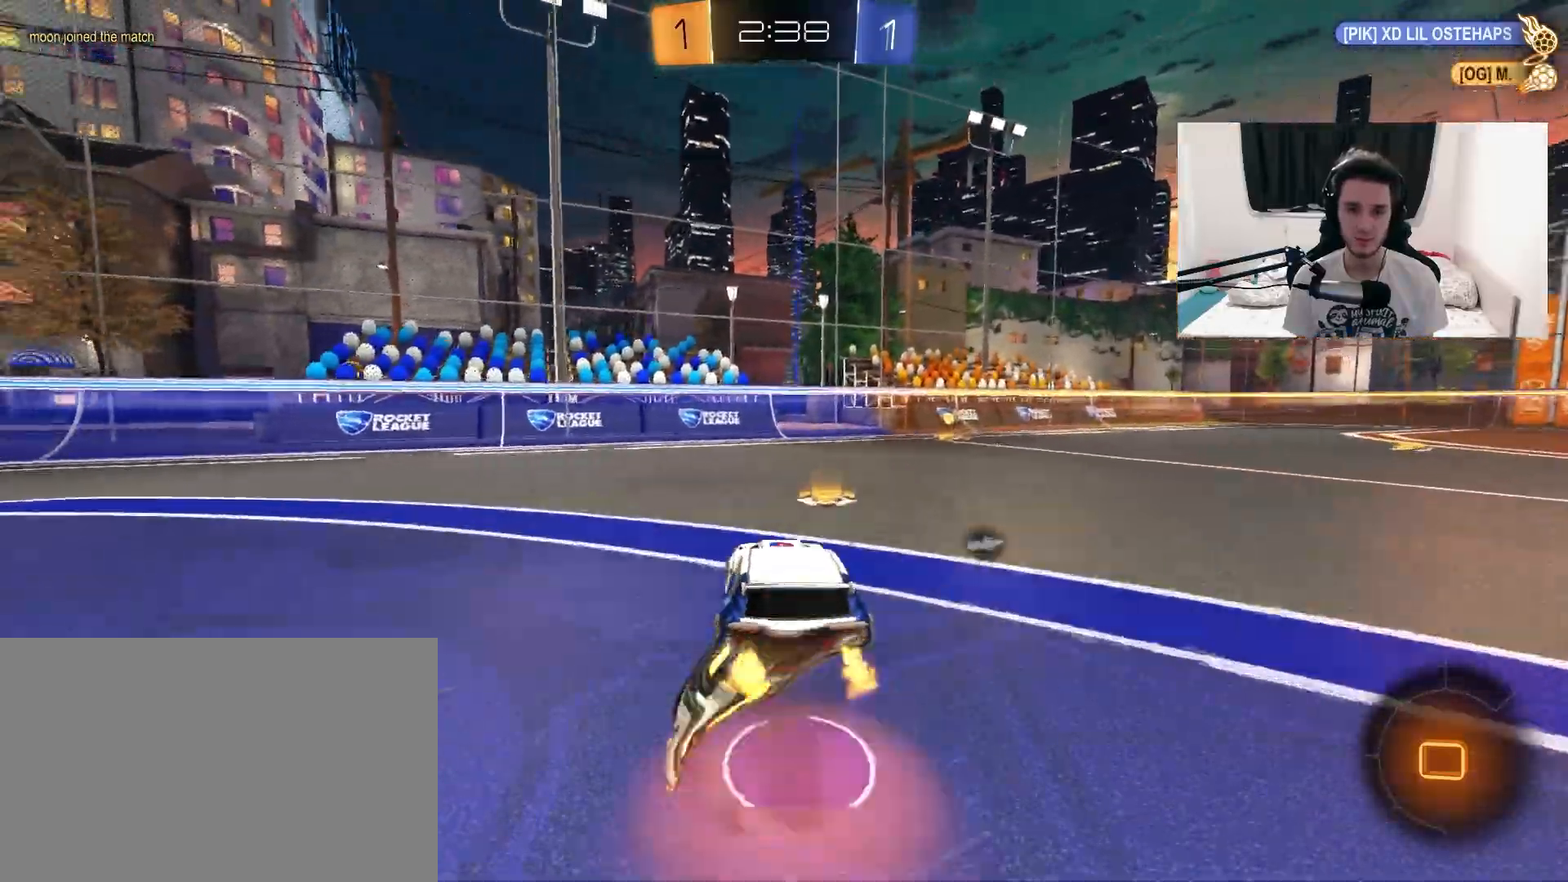
{"buttons": ["L1"], "left_stick": "up-right", "right_stick": "center", "events": [[17, "CROSS", "up"], [50, "L1", "down"], [50, "left_stick", "up-right"], [67, "CROSS", "down"], [183, "left_stick", "down-right"], [200, "CROSS", "up"], [233, "R2", "up"], [300, "TRIANGLE", "down"], [350, "L1", "up"], [383, "left_stick", "center"], [417, "TRIANGLE", "up"], [450, "left_stick", "up-right"], [500, "L1", "down"]]}
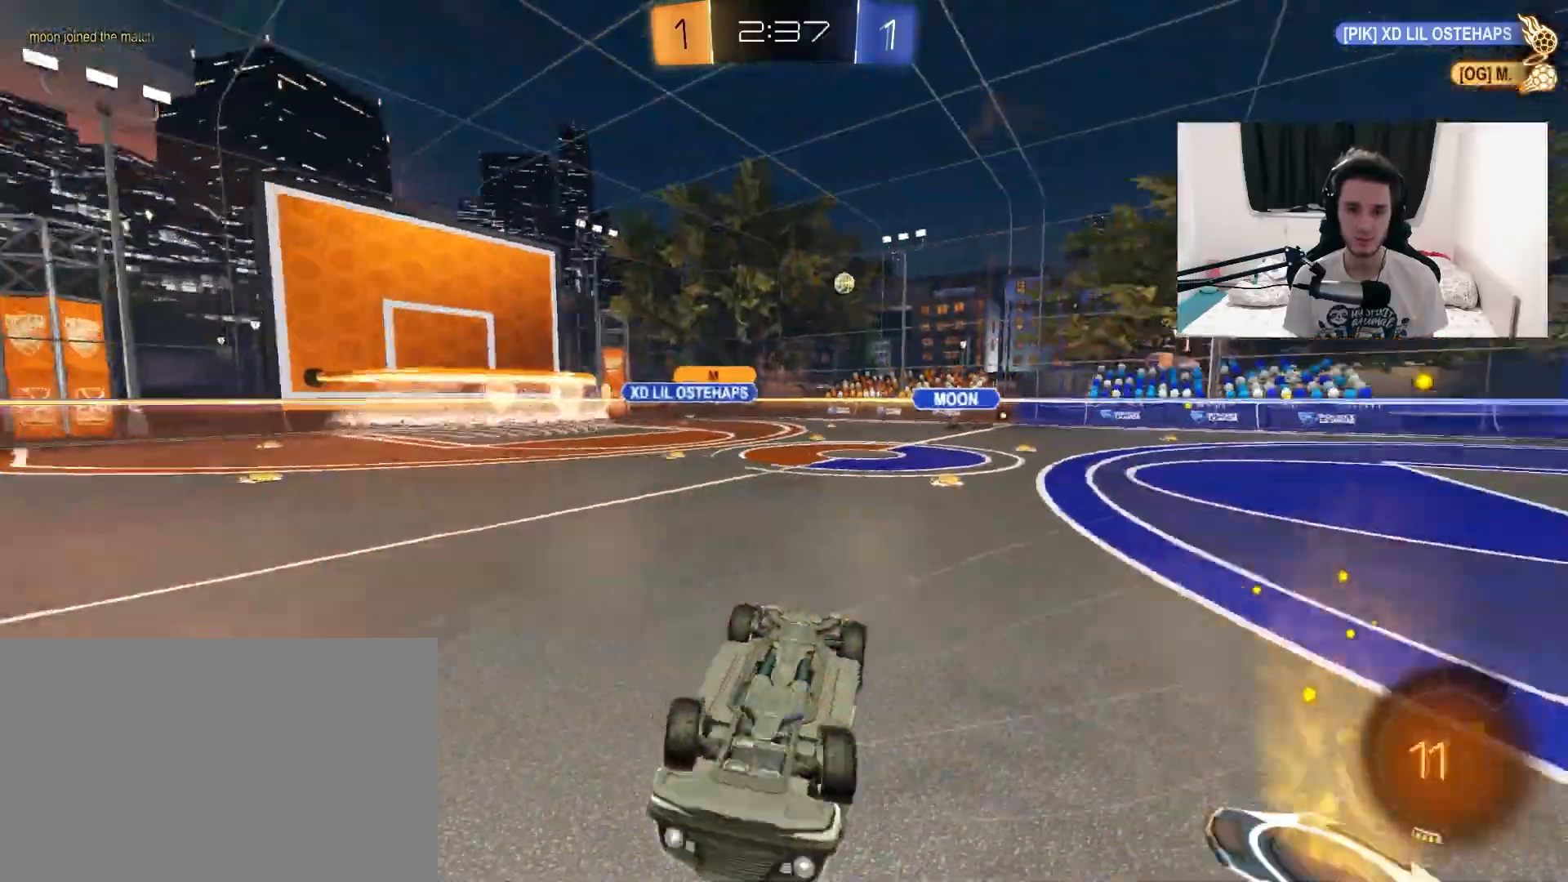
{"buttons": ["R2"], "left_stick": "center", "right_stick": "center", "events": [[183, "R2", "down"], [200, "L1", "up"], [467, "left_stick", "center"]]}
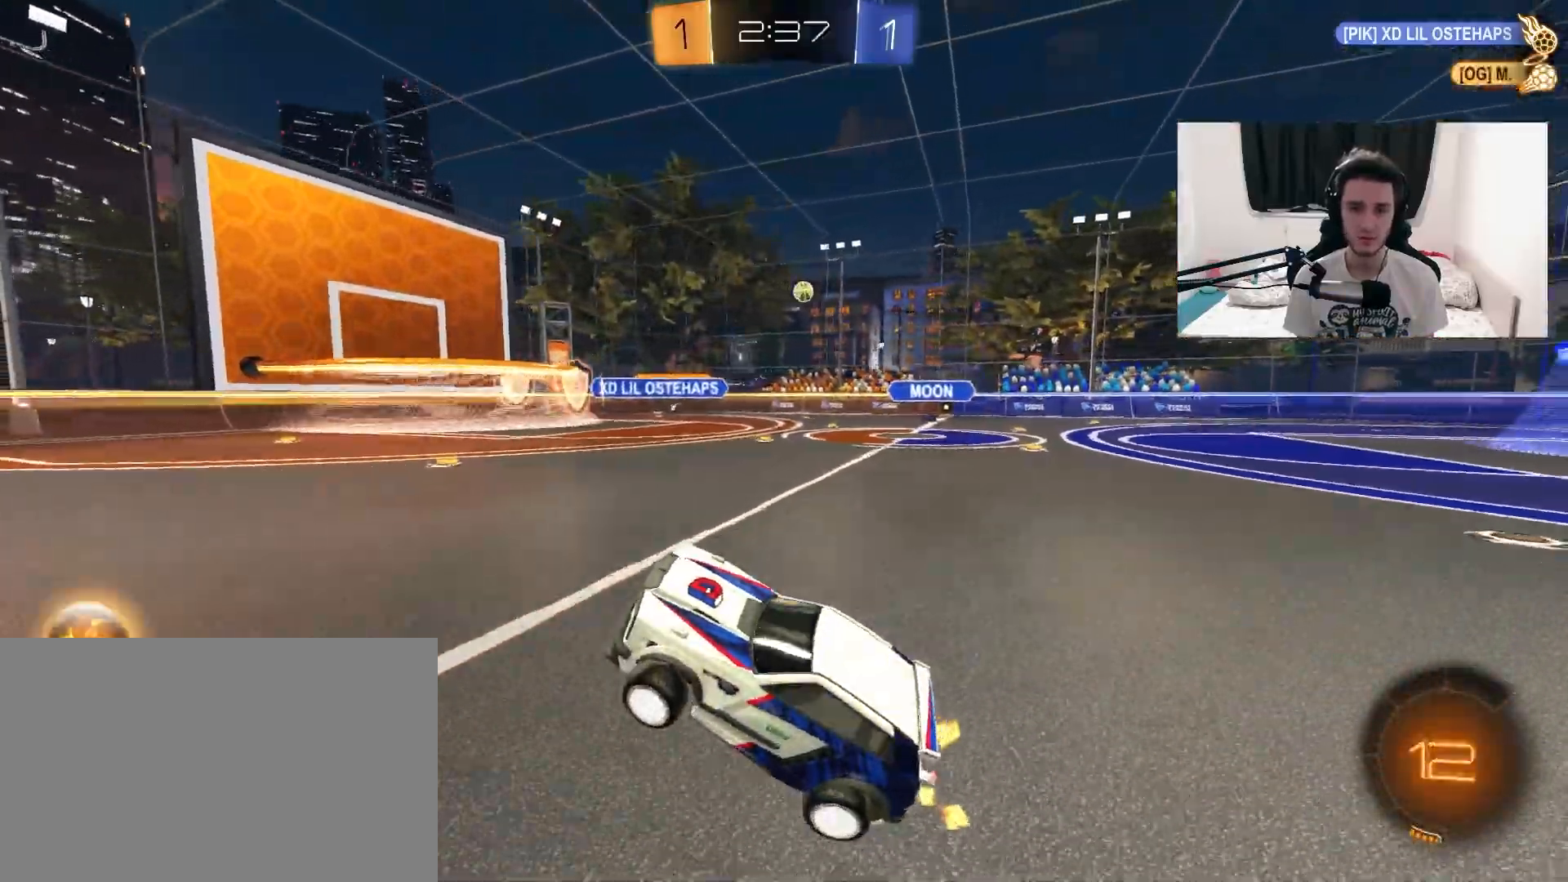
{"buttons": ["R2"], "left_stick": "up-right", "right_stick": "center", "events": [[183, "left_stick", "up-right"]]}
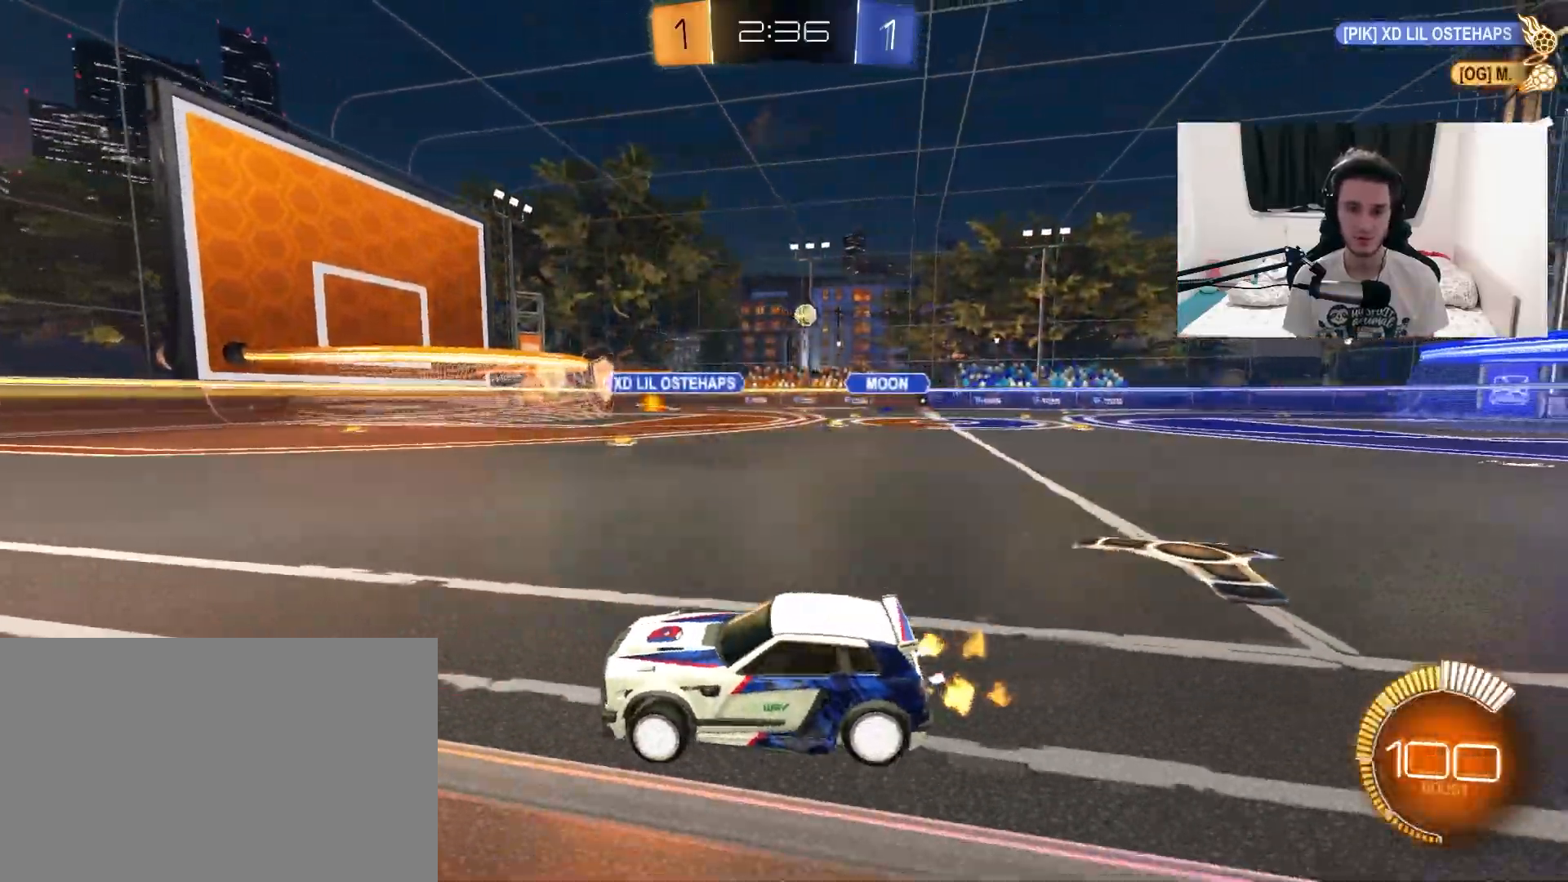
{"buttons": ["R2"], "left_stick": "center", "right_stick": "center", "events": [[300, "left_stick", "center"]]}
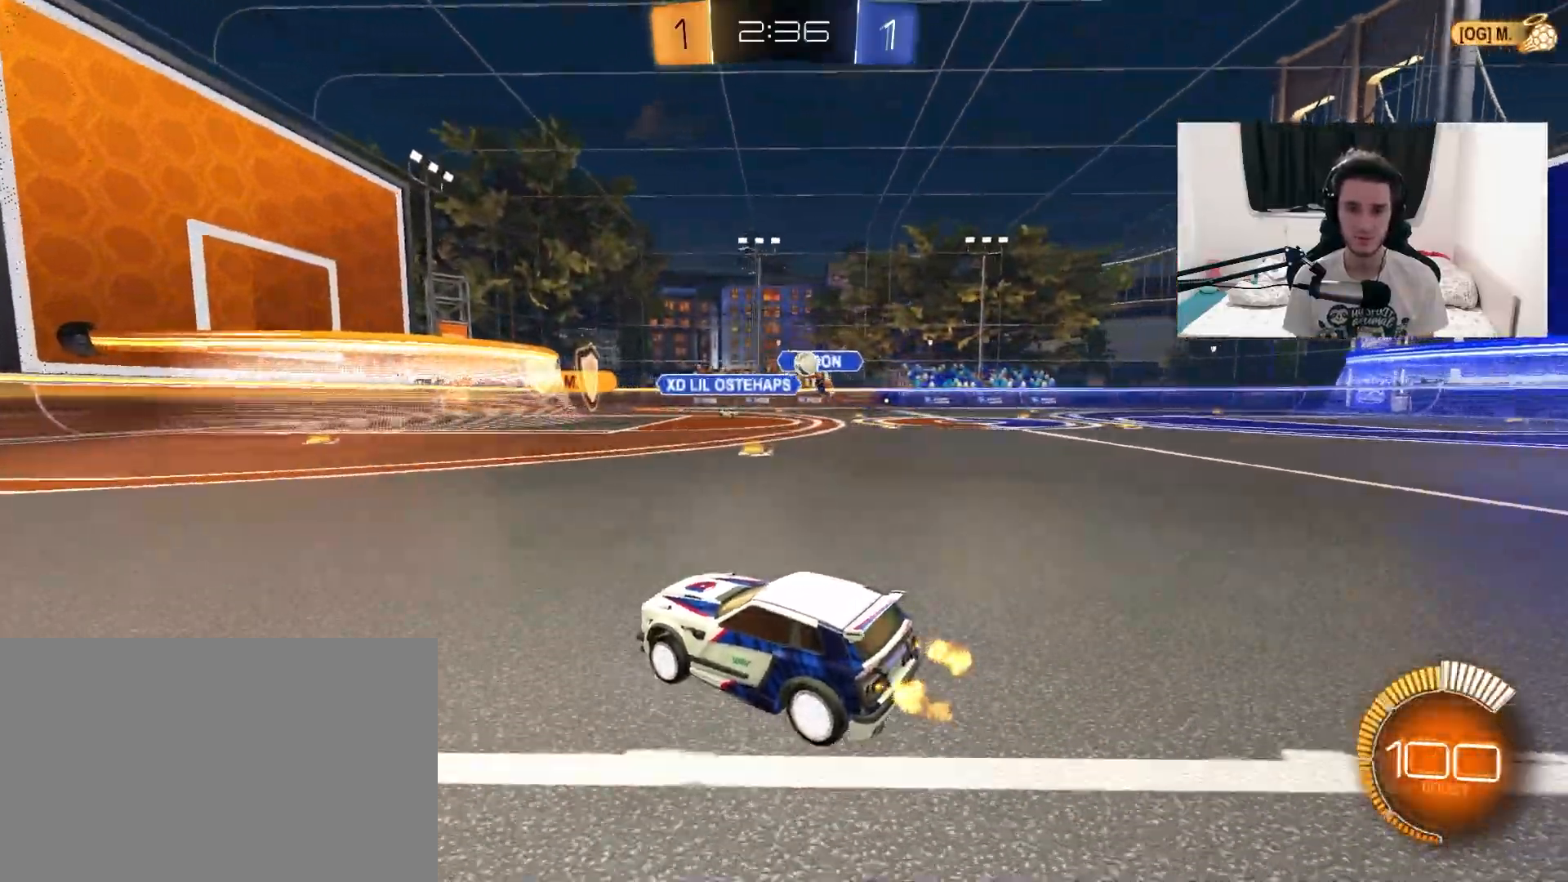
{"buttons": ["R2"], "left_stick": "center", "right_stick": "center", "events": []}
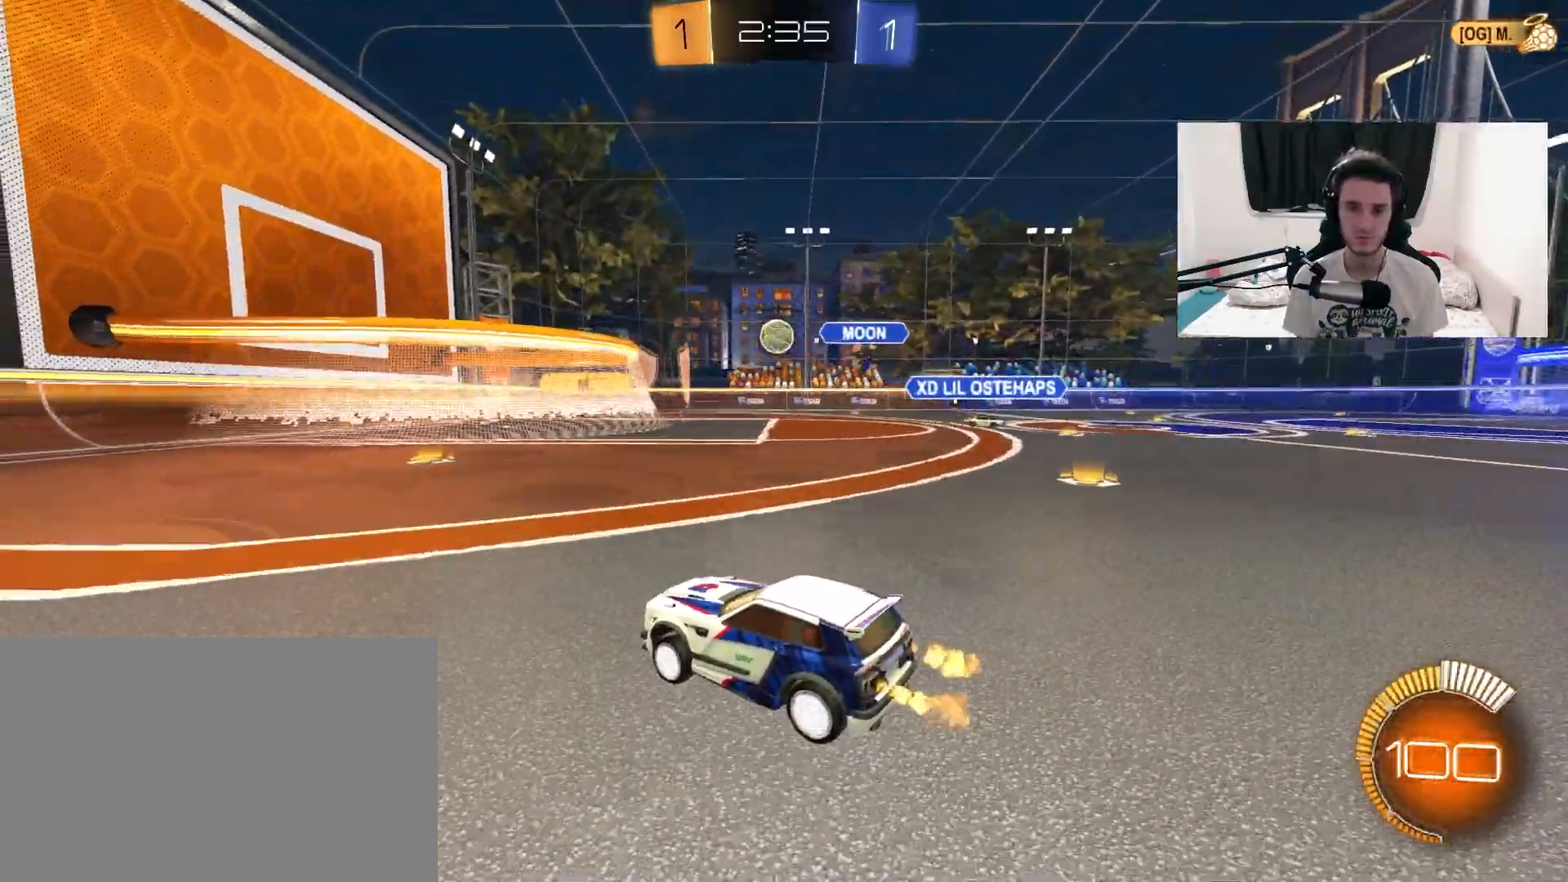
{"buttons": ["R2"], "left_stick": "center", "right_stick": "center", "events": [[117, "left_stick", "up-right"], [300, "left_stick", "center"]]}
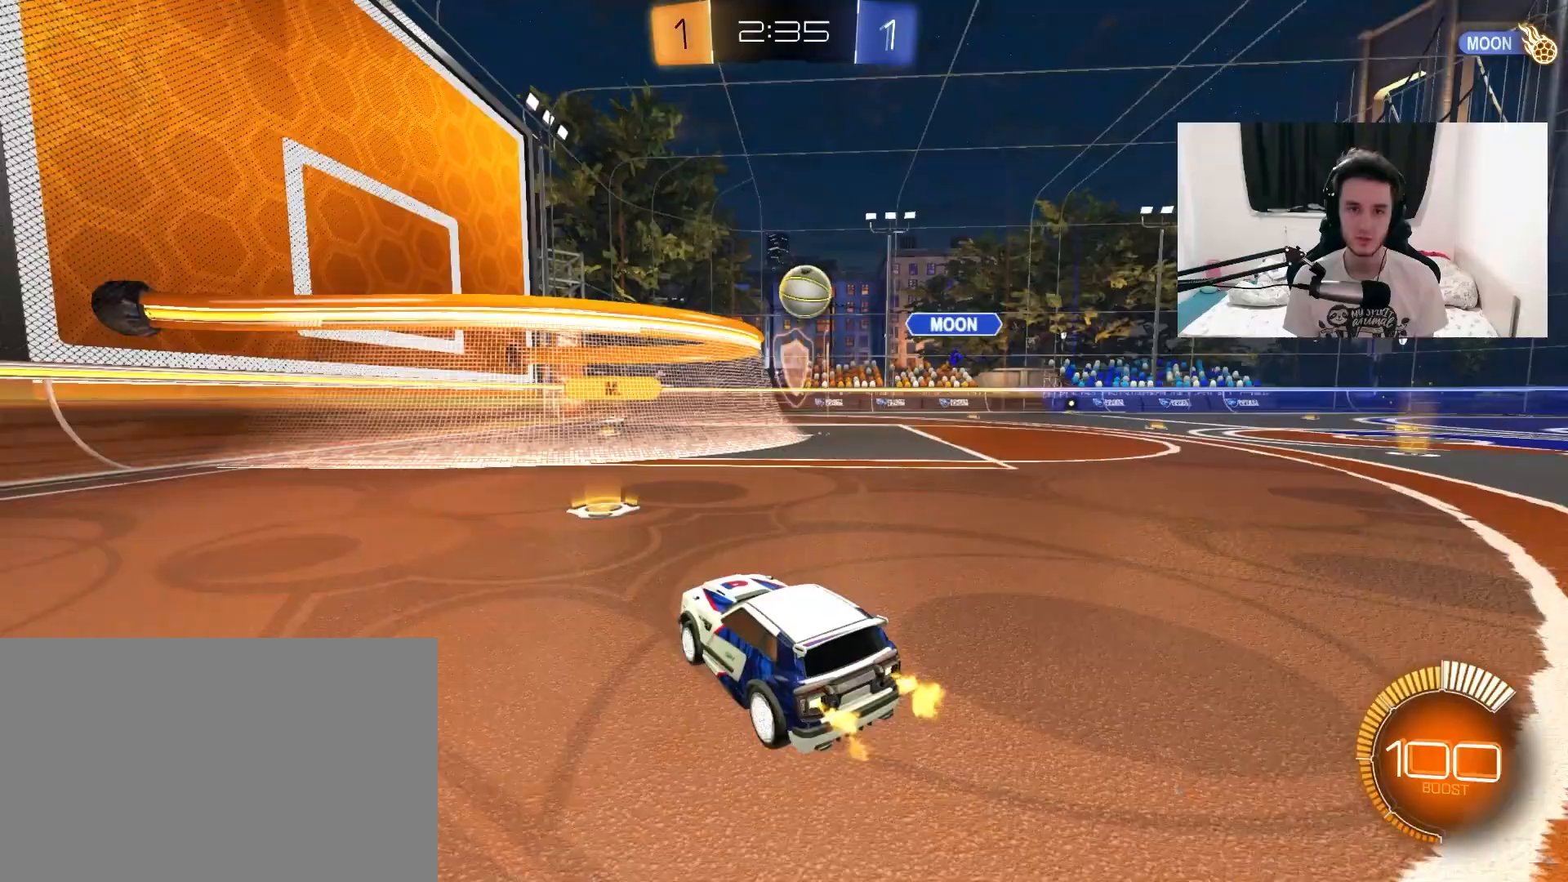
{"buttons": ["R2"], "left_stick": "up-right", "right_stick": "center", "events": [[183, "left_stick", "up-right"], [283, "L1", "down"], [400, "L1", "up"]]}
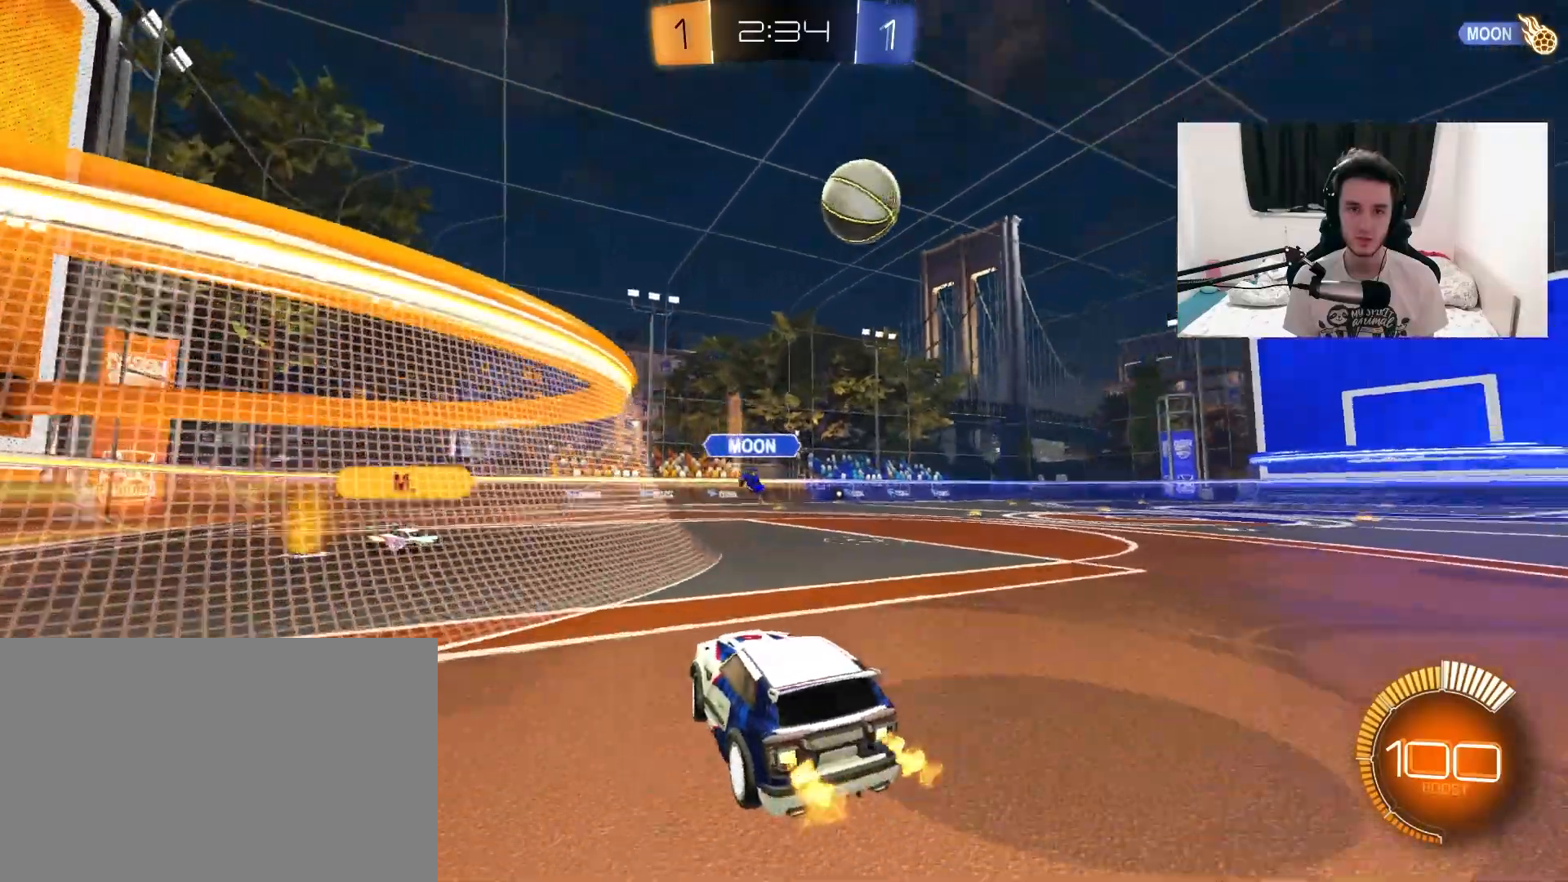
{"buttons": ["L2"], "left_stick": "up-right", "right_stick": "center", "events": [[267, "L1", "down"], [333, "L2", "down"], [350, "L1", "up"], [367, "R2", "up"]]}
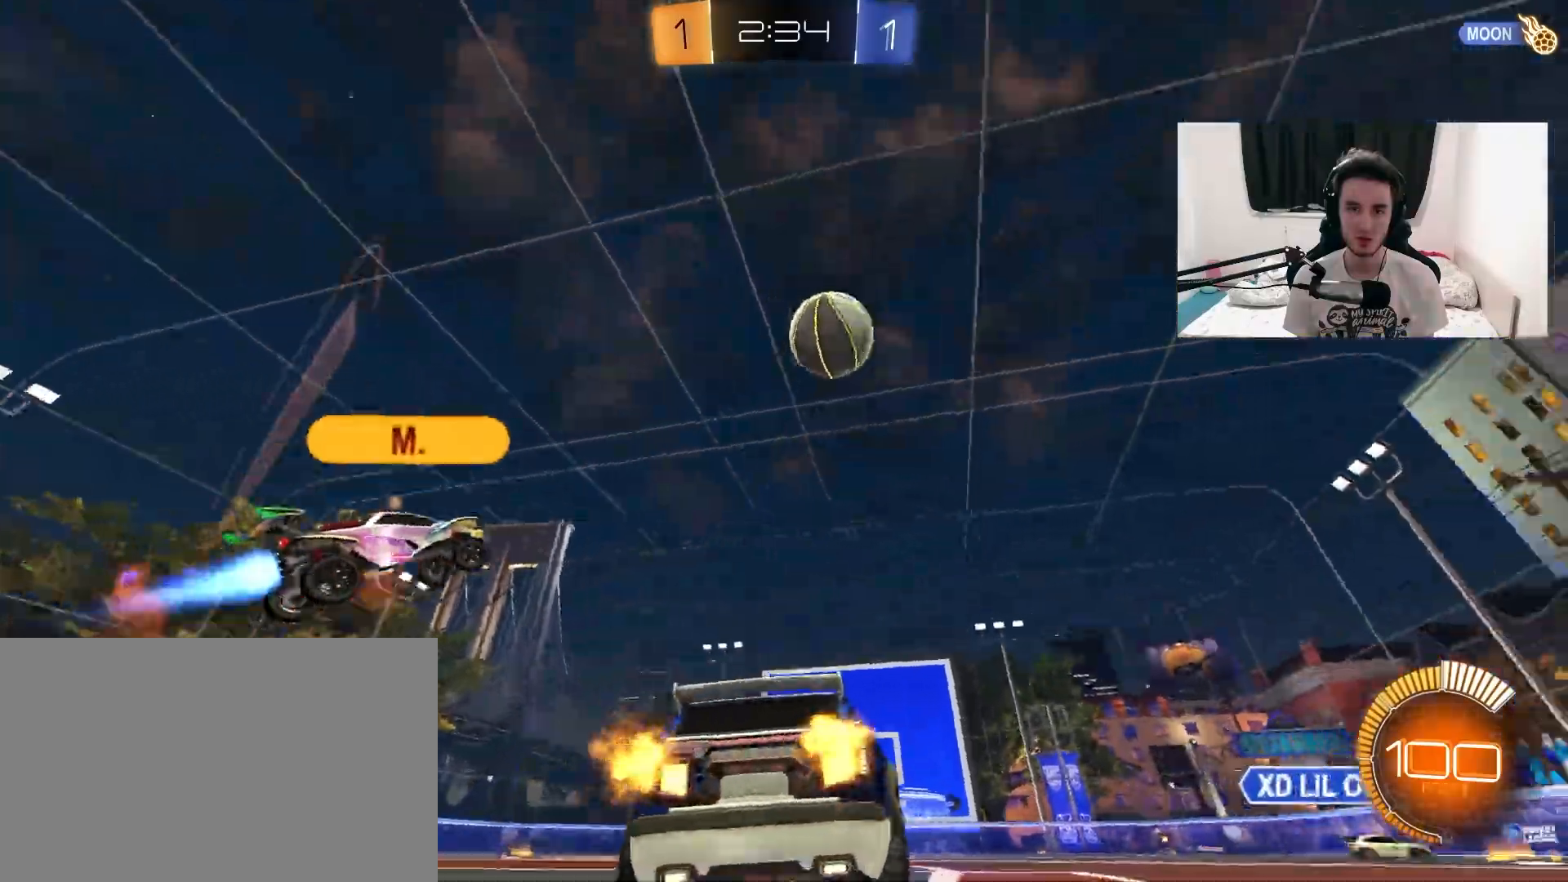
{"buttons": ["R2"], "left_stick": "center", "right_stick": "center", "events": [[17, "R2", "down"], [100, "L2", "up"], [433, "left_stick", "center"]]}
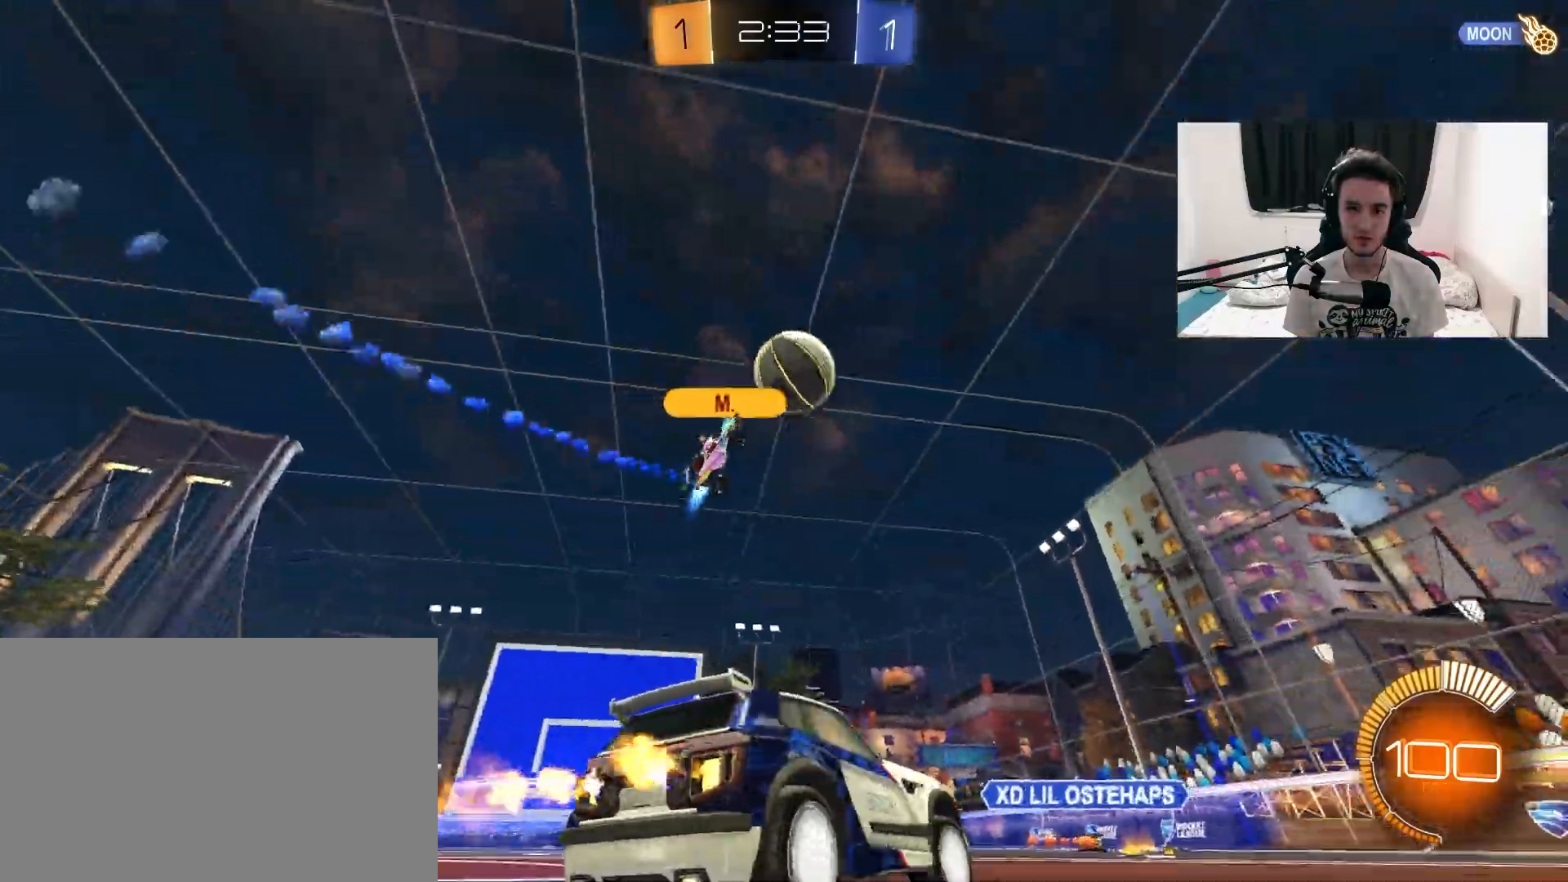
{"buttons": ["R2"], "left_stick": "center", "right_stick": "center", "events": [[233, "left_stick", "up-left"], [367, "left_stick", "center"]]}
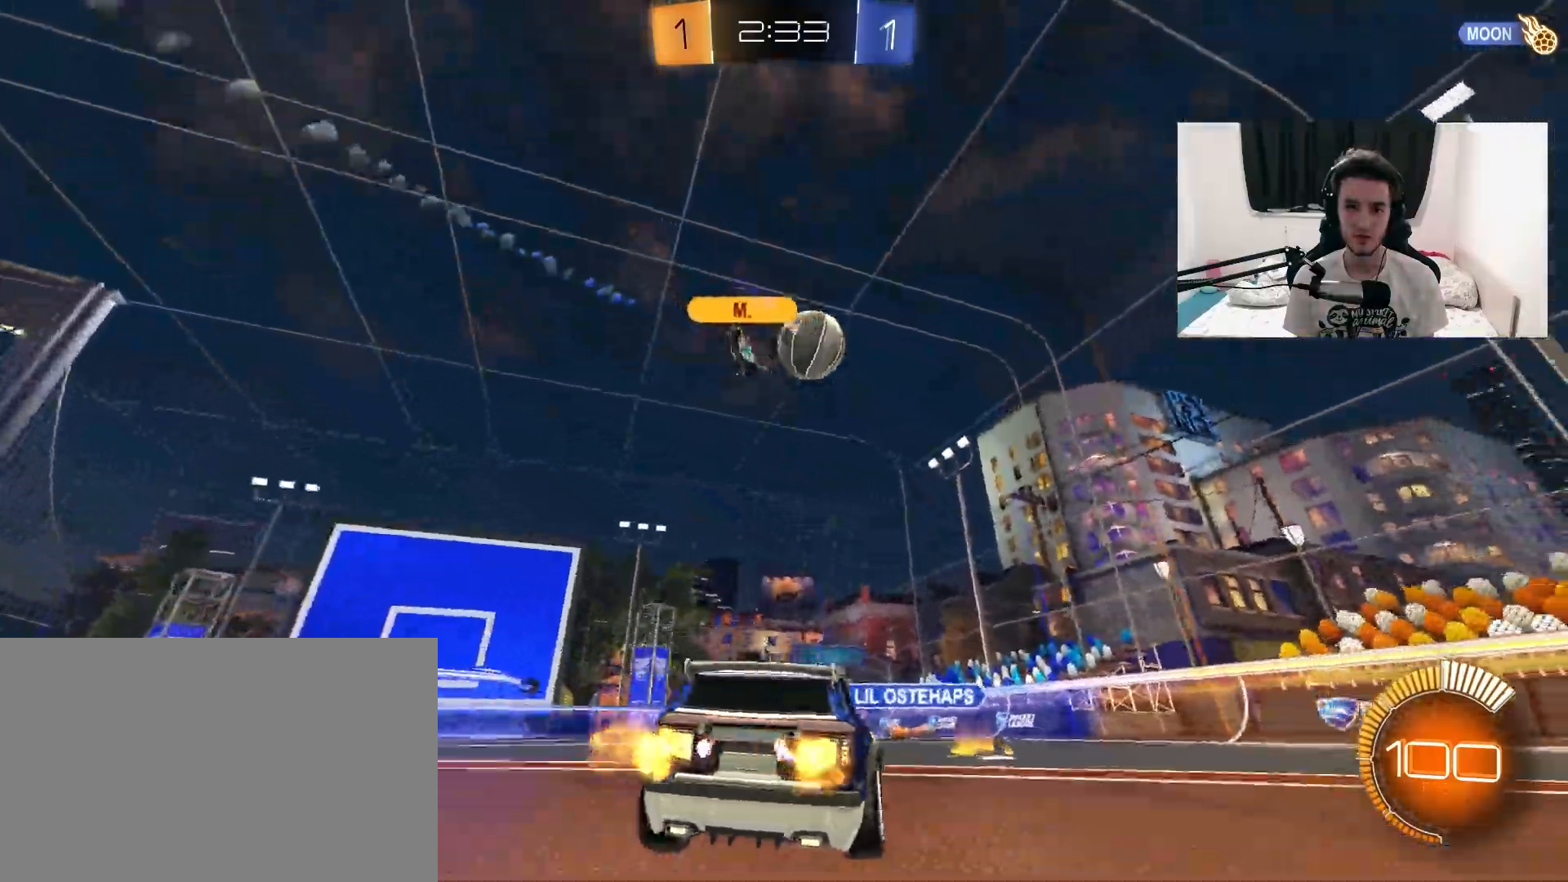
{"buttons": ["R2"], "left_stick": "up-right", "right_stick": "center", "events": [[150, "left_stick", "left"], [267, "left_stick", "center"], [417, "left_stick", "up-right"]]}
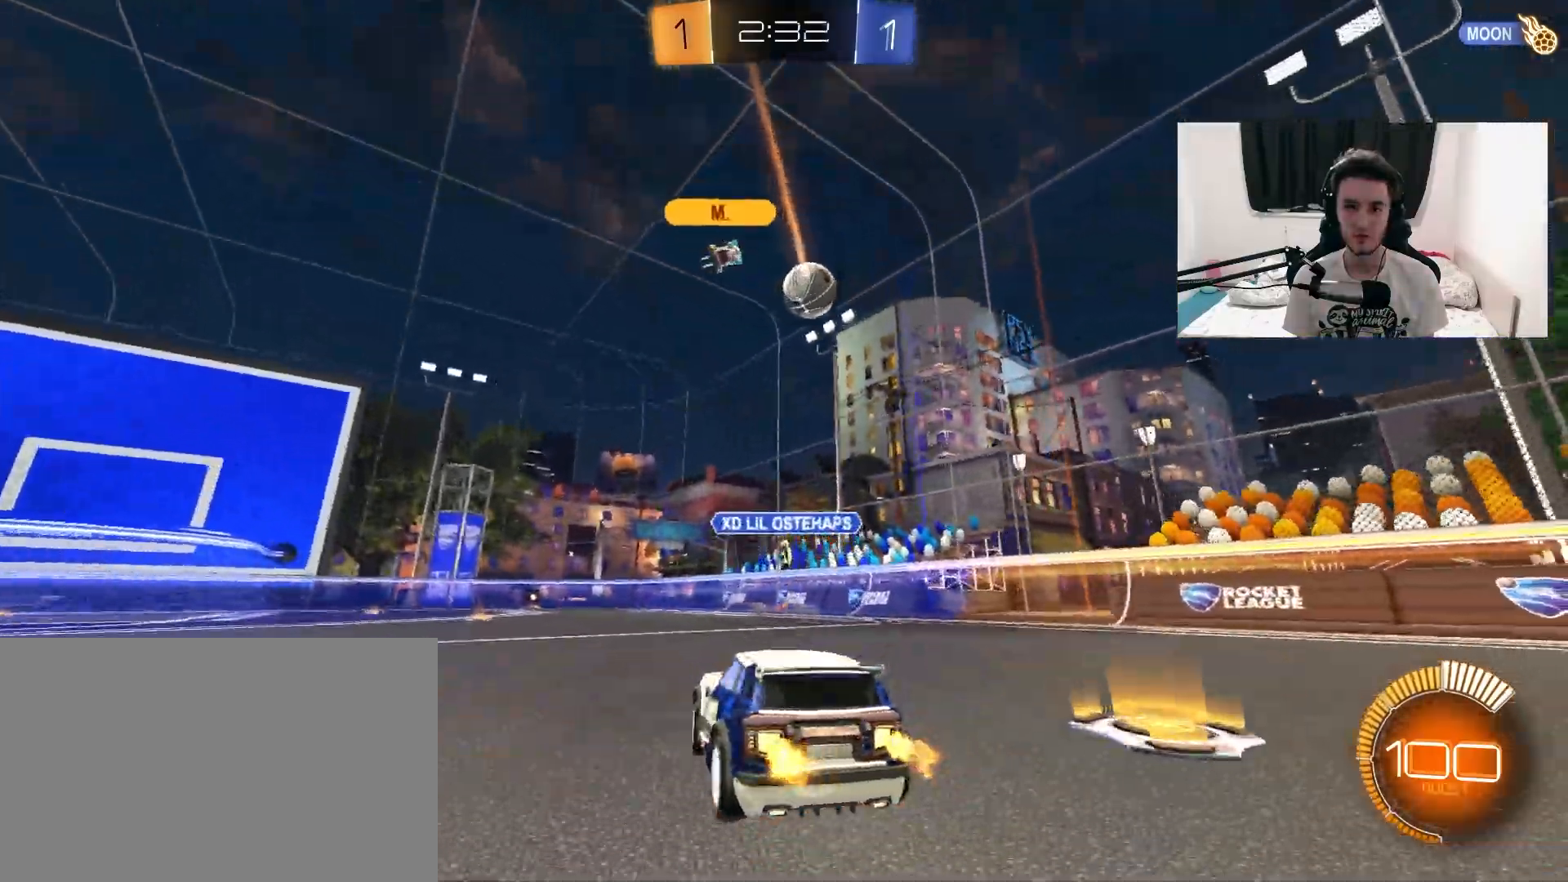
{"buttons": ["R2"], "left_stick": "up-right", "right_stick": "center", "events": [[67, "left_stick", "center"], [133, "left_stick", "up-right"]]}
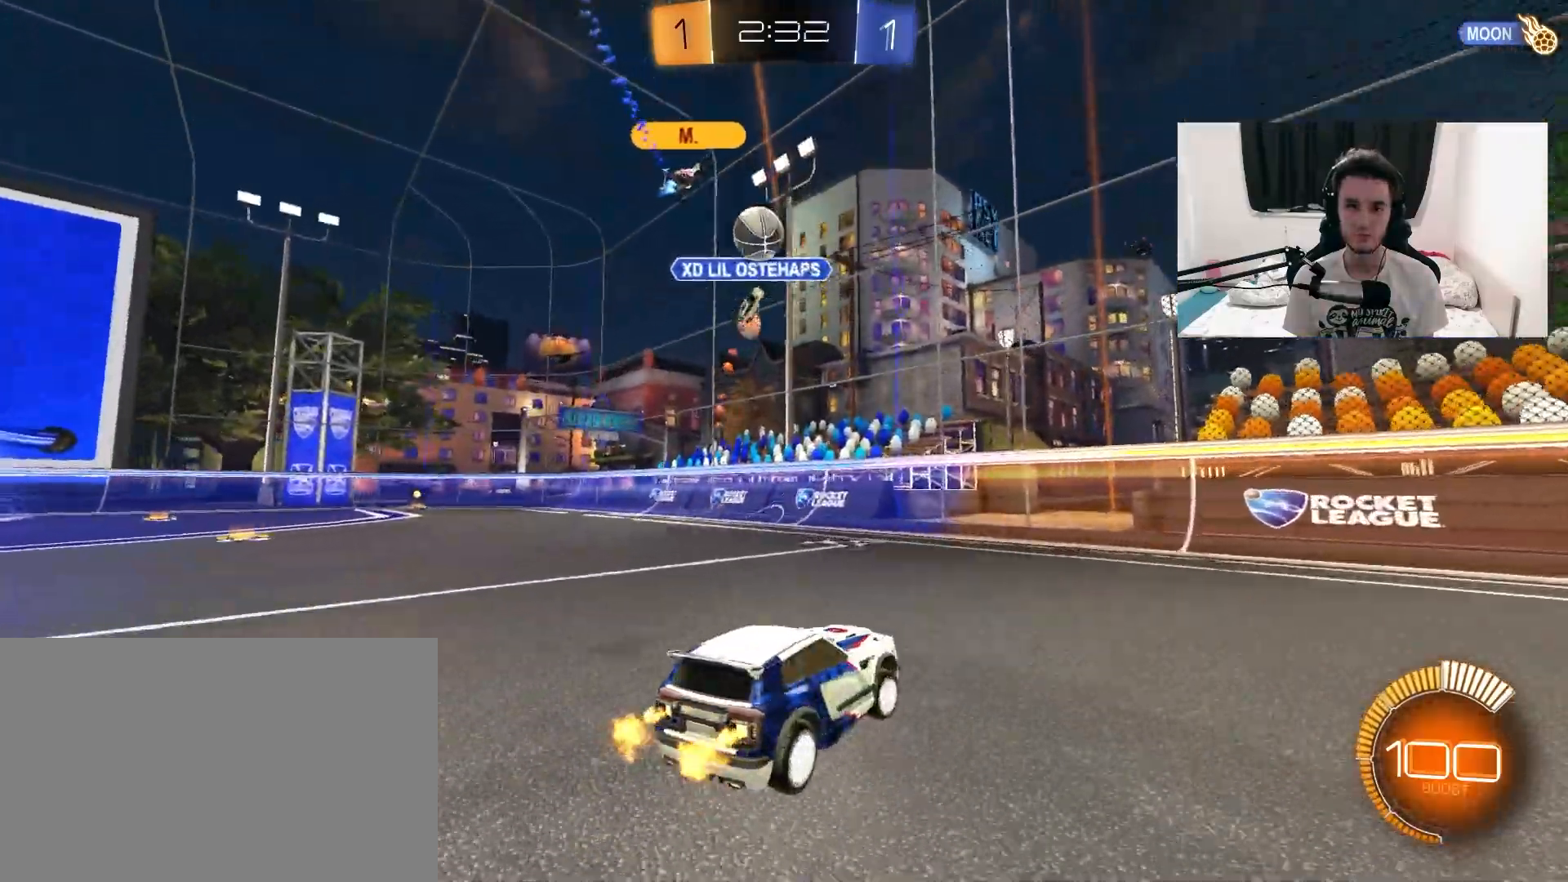
{"buttons": ["L1", "R2"], "left_stick": "up-right", "right_stick": "center", "events": [[450, "L1", "down"]]}
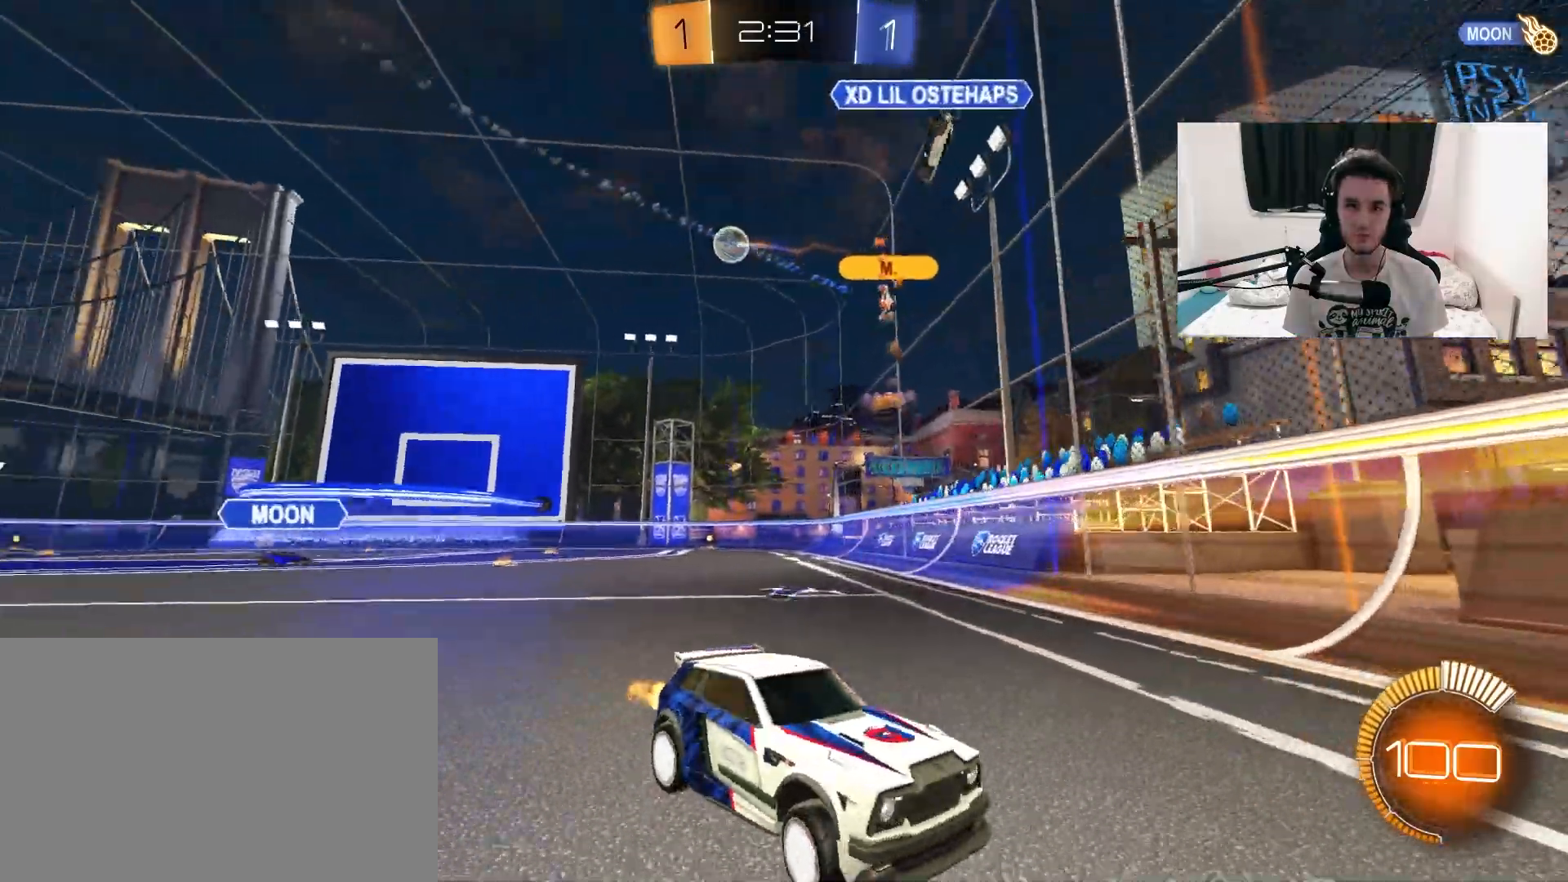
{"buttons": ["R2"], "left_stick": "up-right", "right_stick": "center", "events": [[100, "L1", "up"]]}
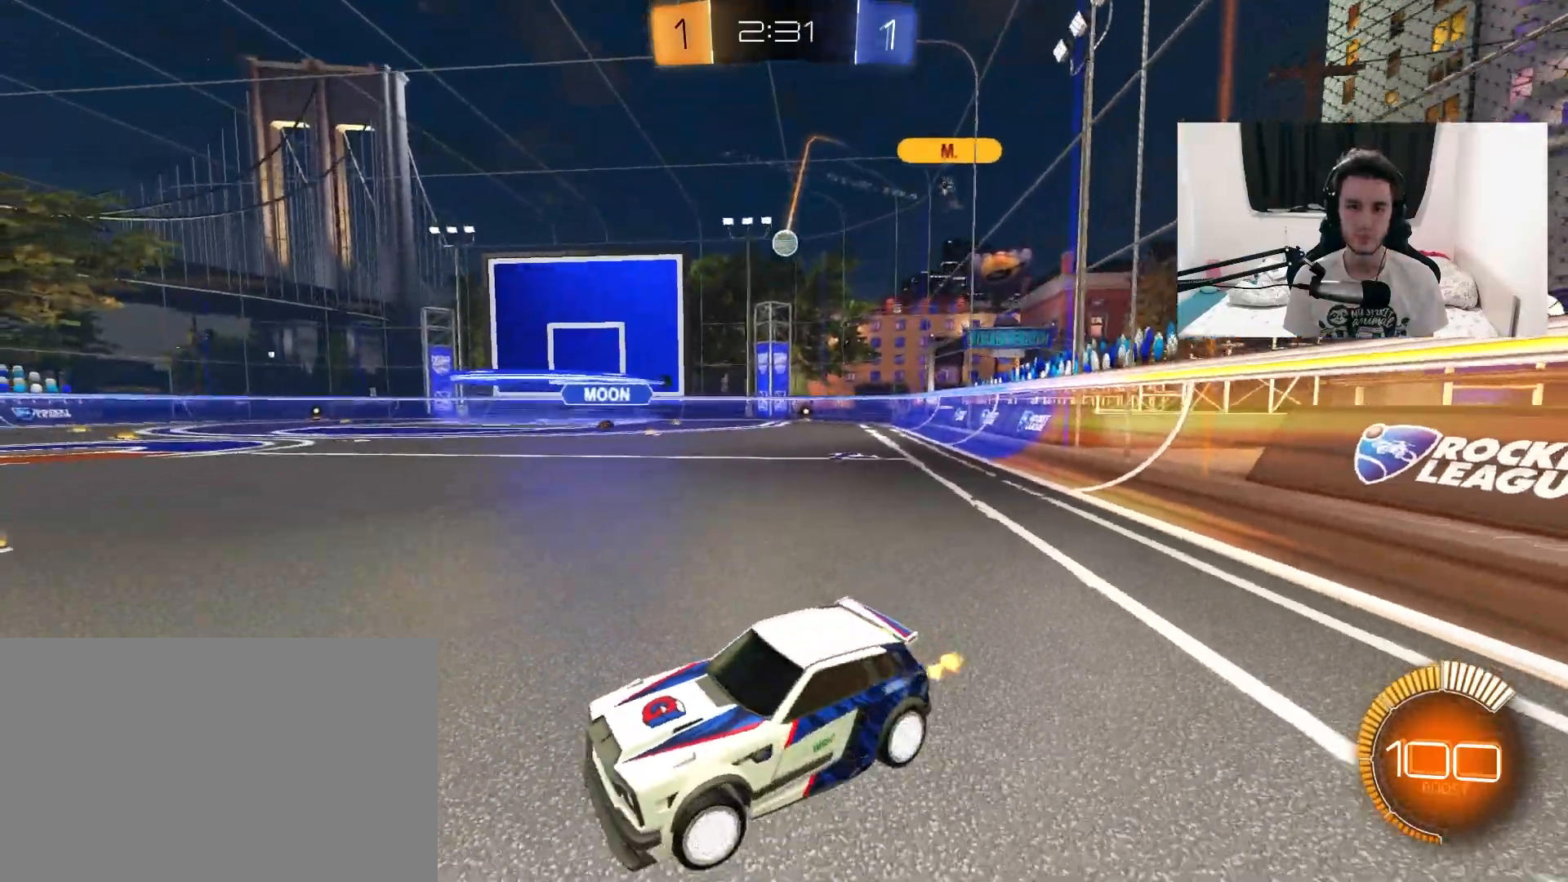
{"buttons": ["R1", "R2"], "left_stick": "up-right", "right_stick": "center", "events": [[83, "L1", "down"], [200, "L1", "up"], [283, "R1", "down"]]}
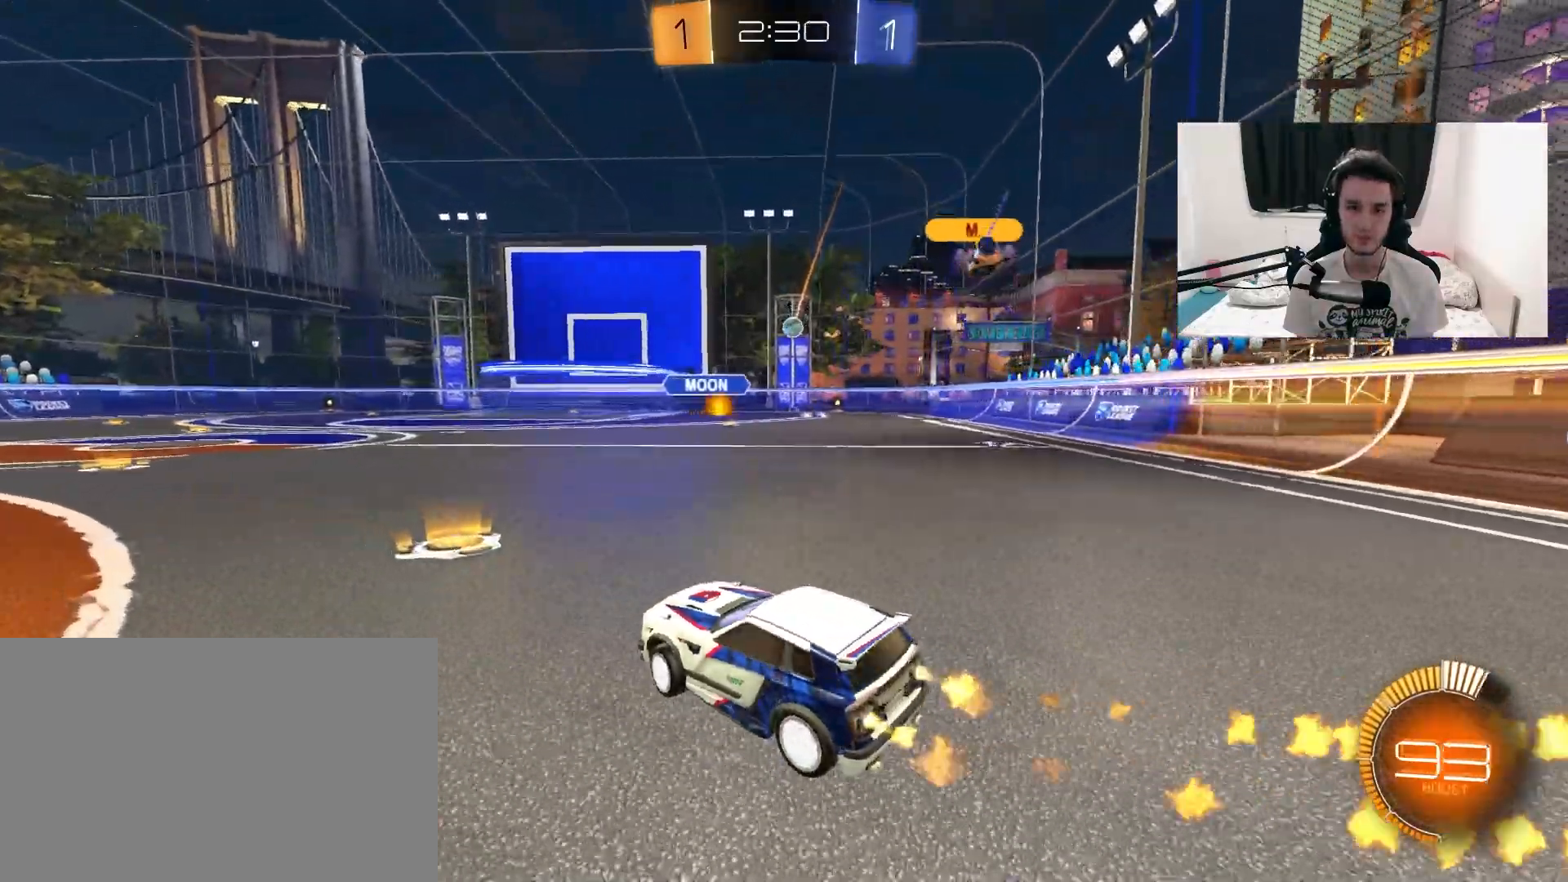
{"buttons": ["R2"], "left_stick": "center", "right_stick": "center", "events": [[167, "R1", "up"], [333, "left_stick", "center"]]}